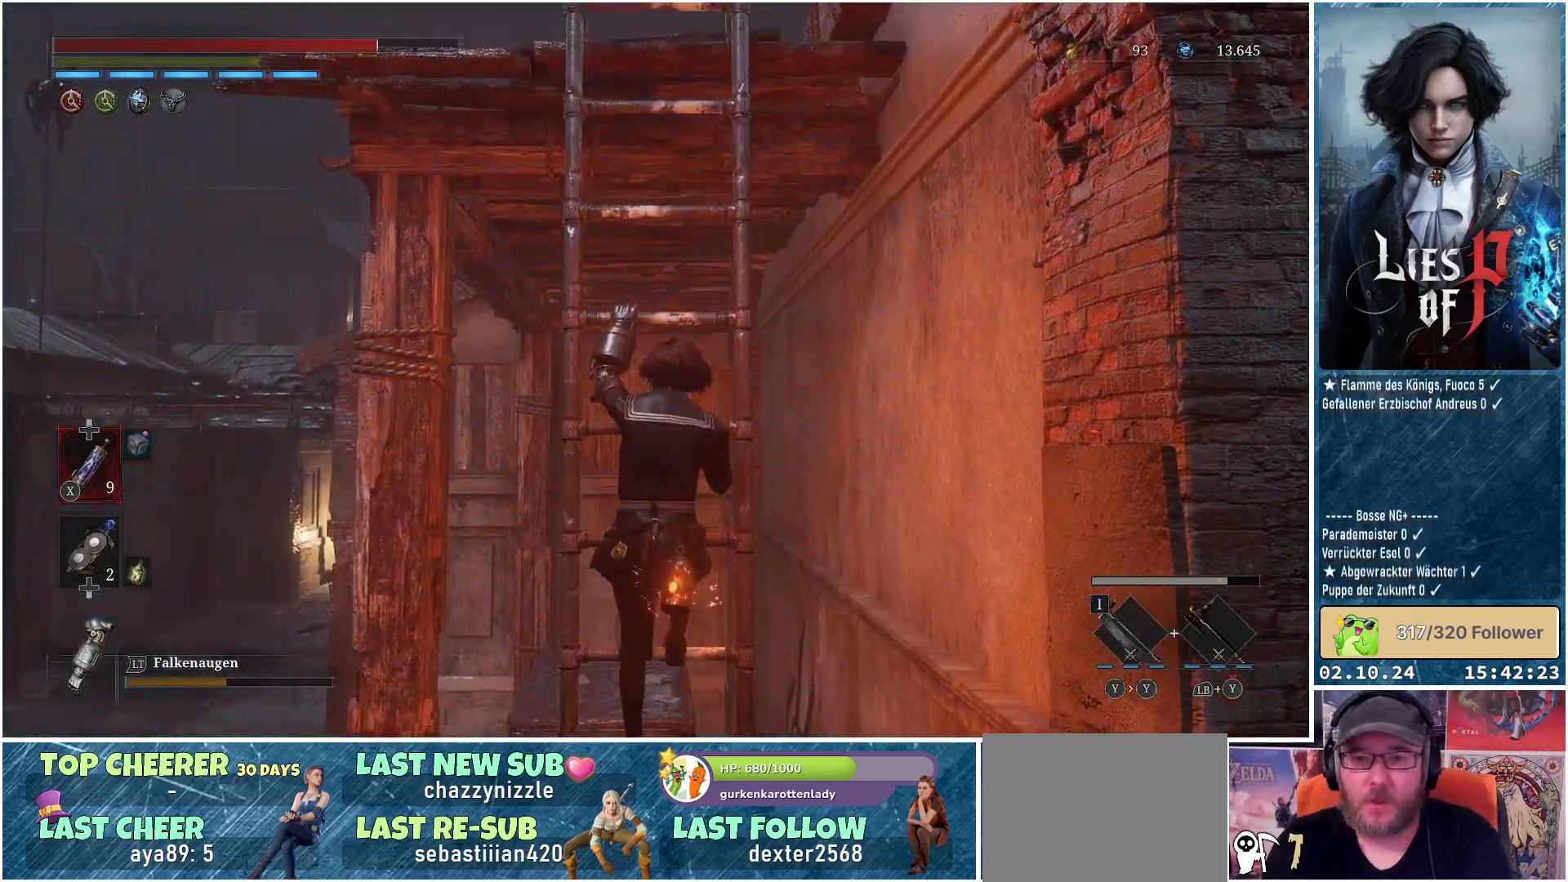
Gameplay with a controller (Xbox layout); each line is a JSON object with the inputs held at the frame after it. "events" lists button and stick changes between this image and that frame as [ms after this image, input, new state], when the widget could be followed in between.
{"buttons": ["B"], "left_stick": "up", "right_stick": "center", "events": []}
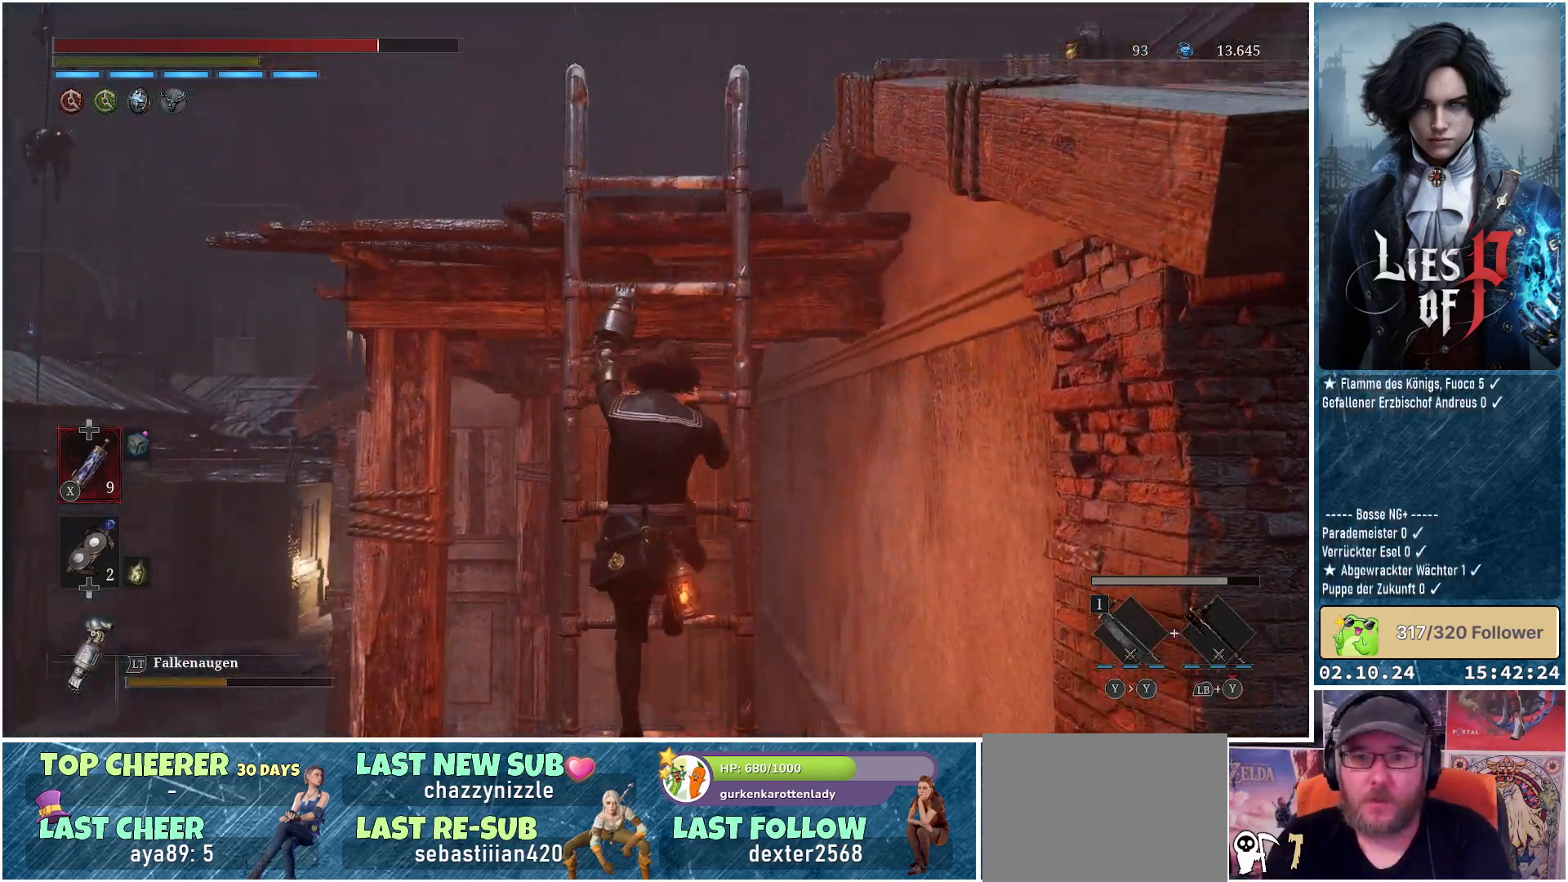
{"buttons": ["B"], "left_stick": "up", "right_stick": "center", "events": []}
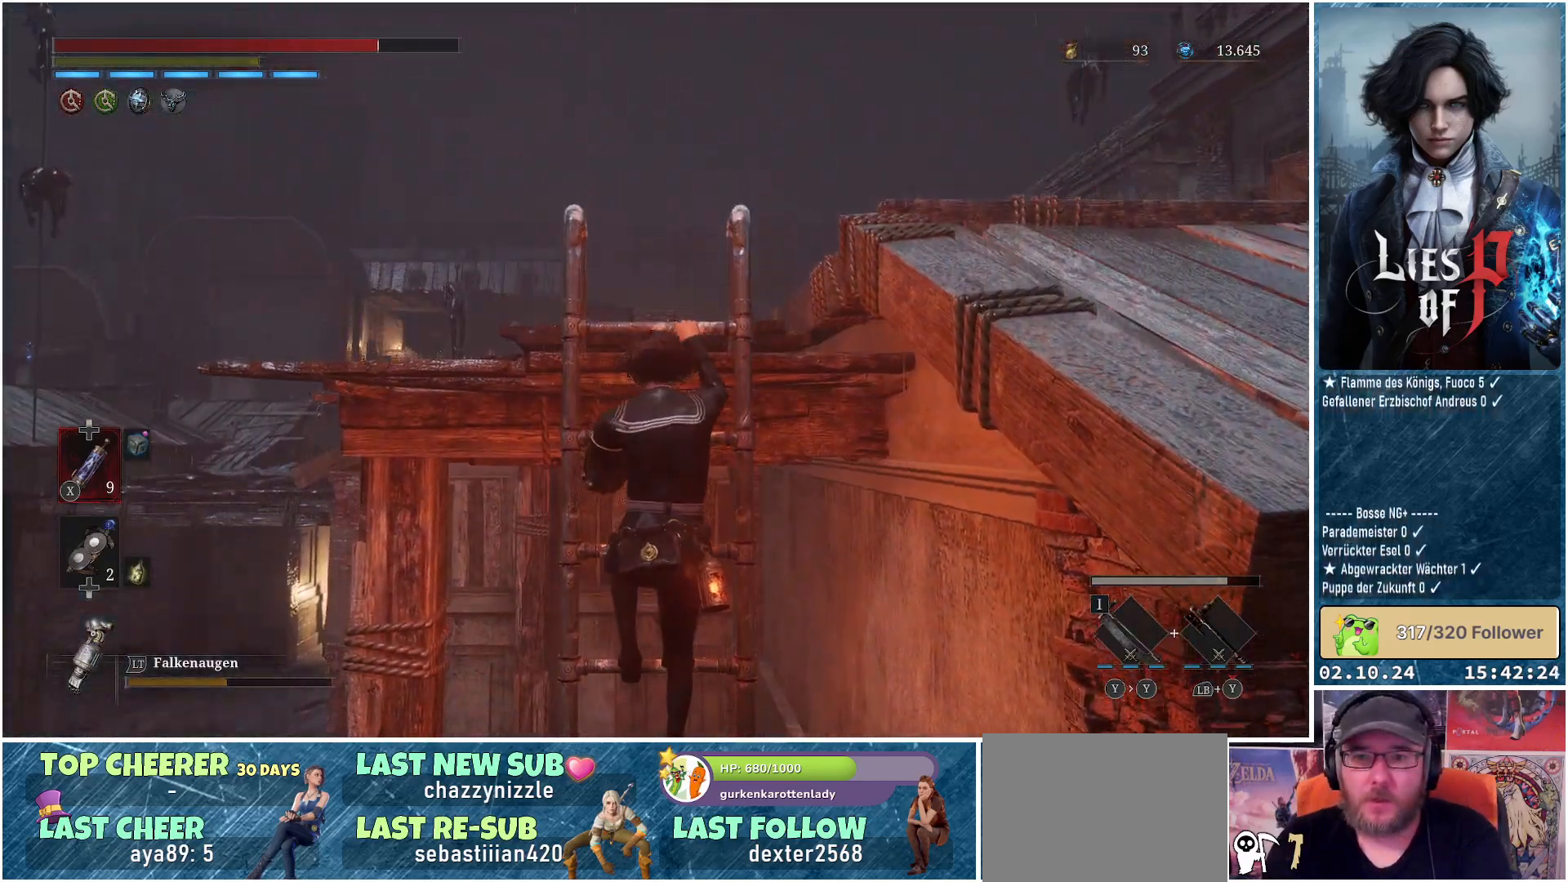
{"buttons": [], "left_stick": "up", "right_stick": "center", "events": [[317, "B", "up"]]}
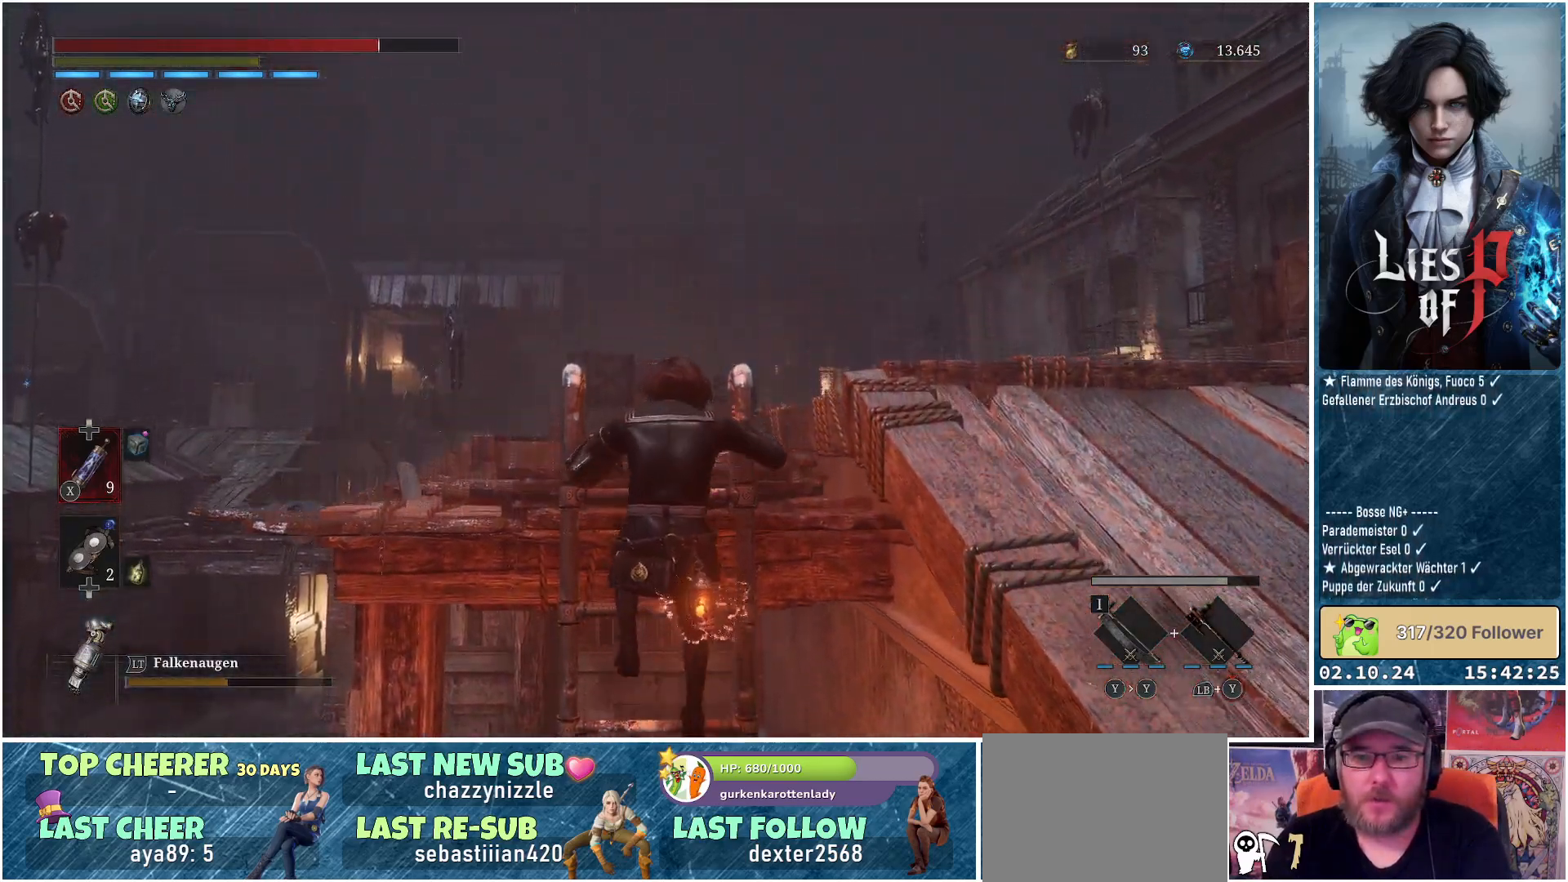
{"buttons": [], "left_stick": "center", "right_stick": "center", "events": [[100, "left_stick", "center"], [117, "right_stick", "down-right"], [433, "right_stick", "center"]]}
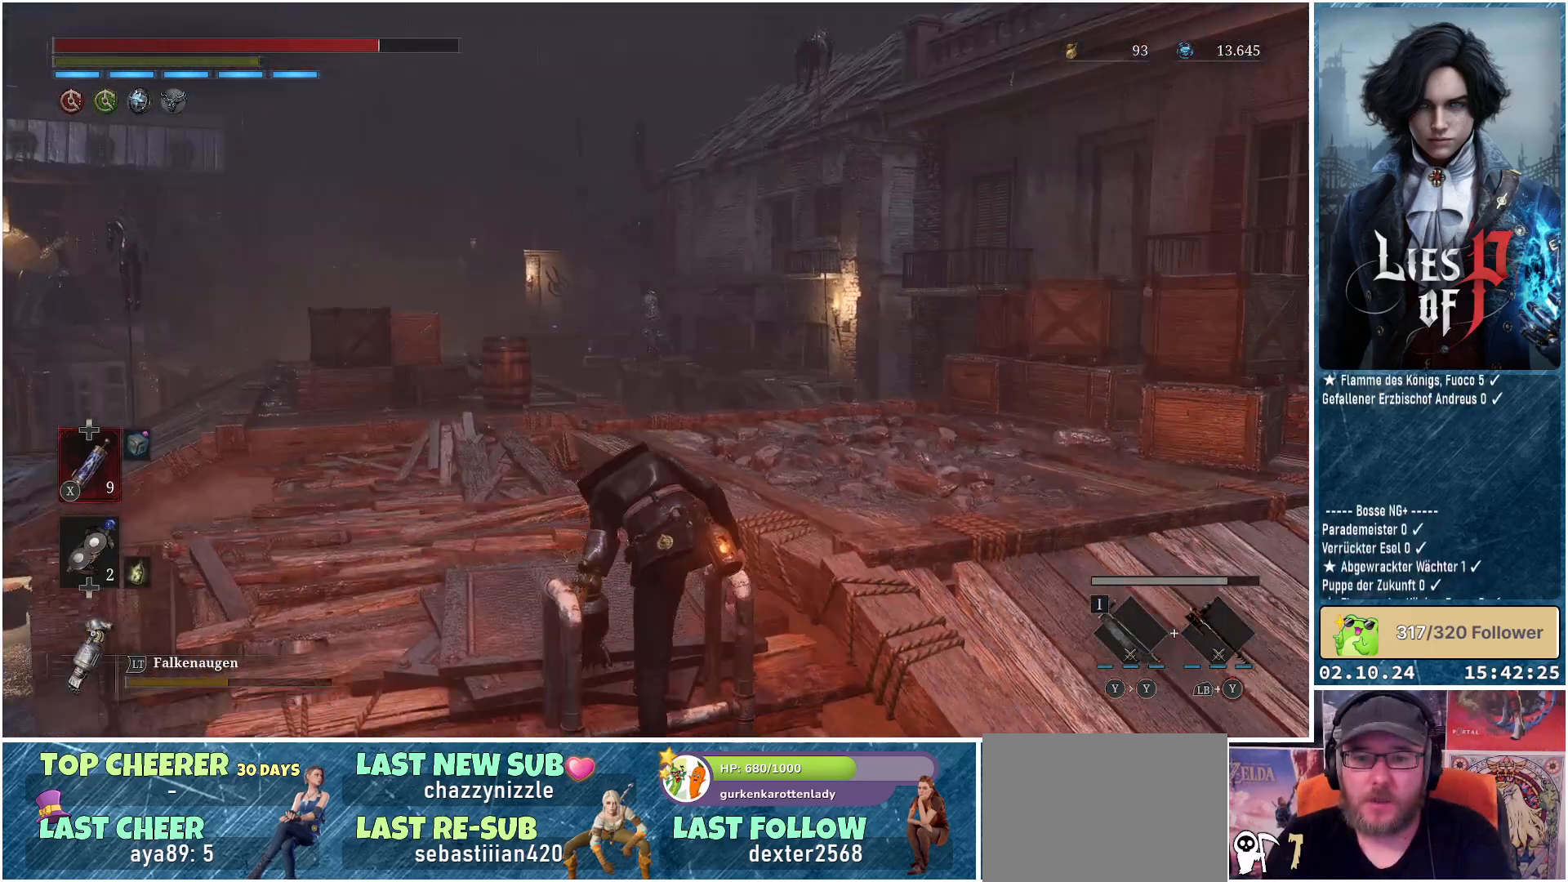
{"buttons": [], "left_stick": "center", "right_stick": "down", "events": [[333, "right_stick", "down"]]}
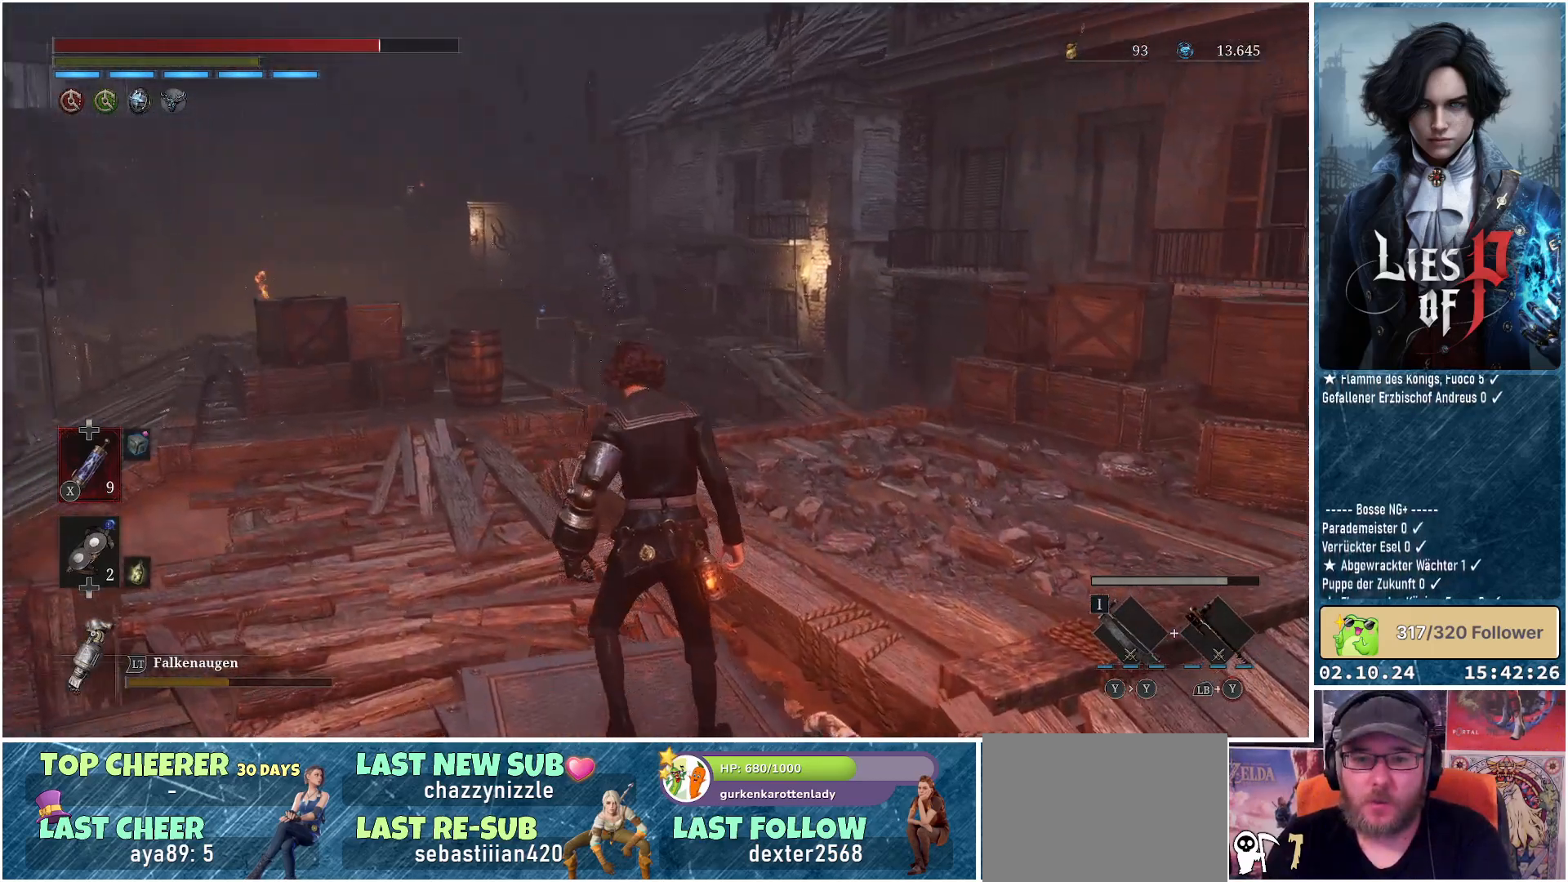
{"buttons": [], "left_stick": "up-right", "right_stick": "center", "events": [[67, "right_stick", "center"], [117, "left_stick", "up"], [200, "left_stick", "up-right"]]}
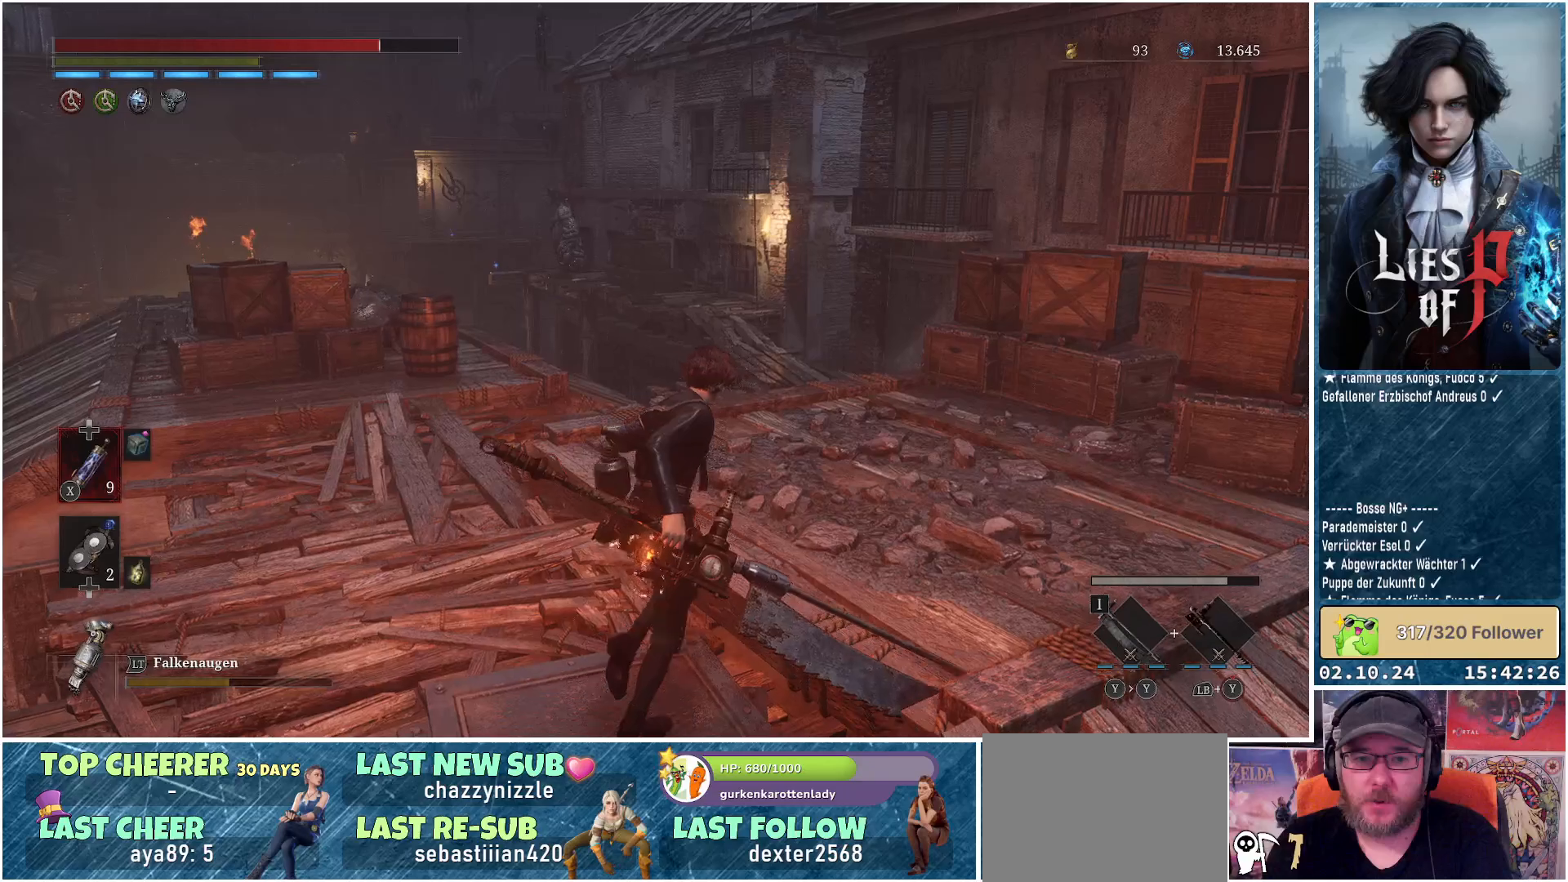
{"buttons": [], "left_stick": "up", "right_stick": "center", "events": [[117, "right_stick", "down-left"], [400, "right_stick", "center"], [417, "left_stick", "up"]]}
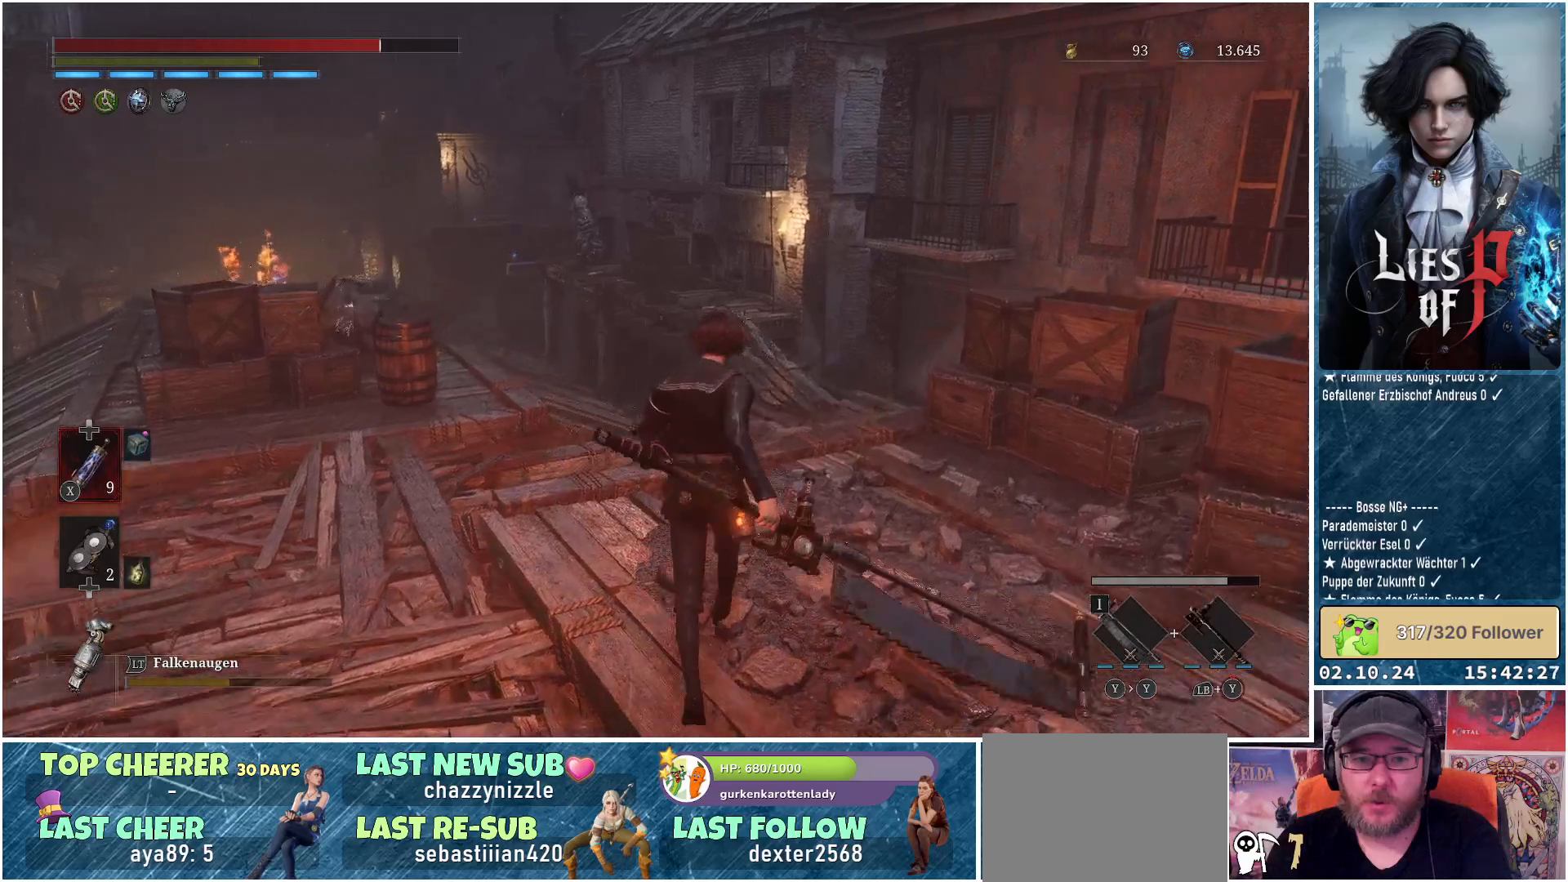
{"buttons": [], "left_stick": "right", "right_stick": "down-left", "events": [[67, "left_stick", "up-right"], [167, "left_stick", "right"], [283, "right_stick", "down-left"]]}
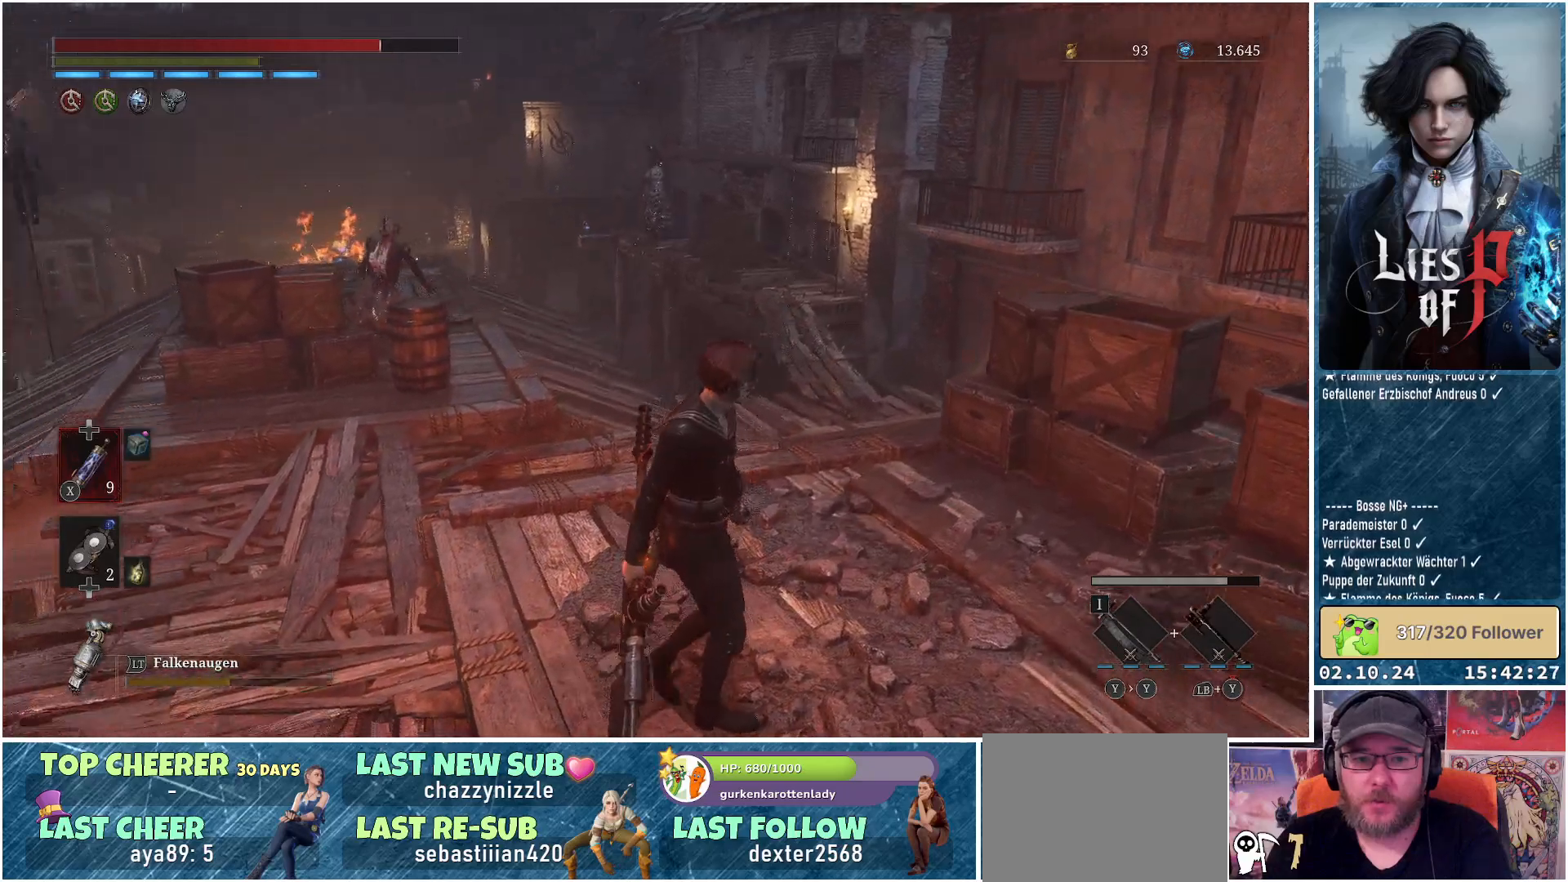
{"buttons": [], "left_stick": "right", "right_stick": "center", "events": [[150, "right_stick", "center"]]}
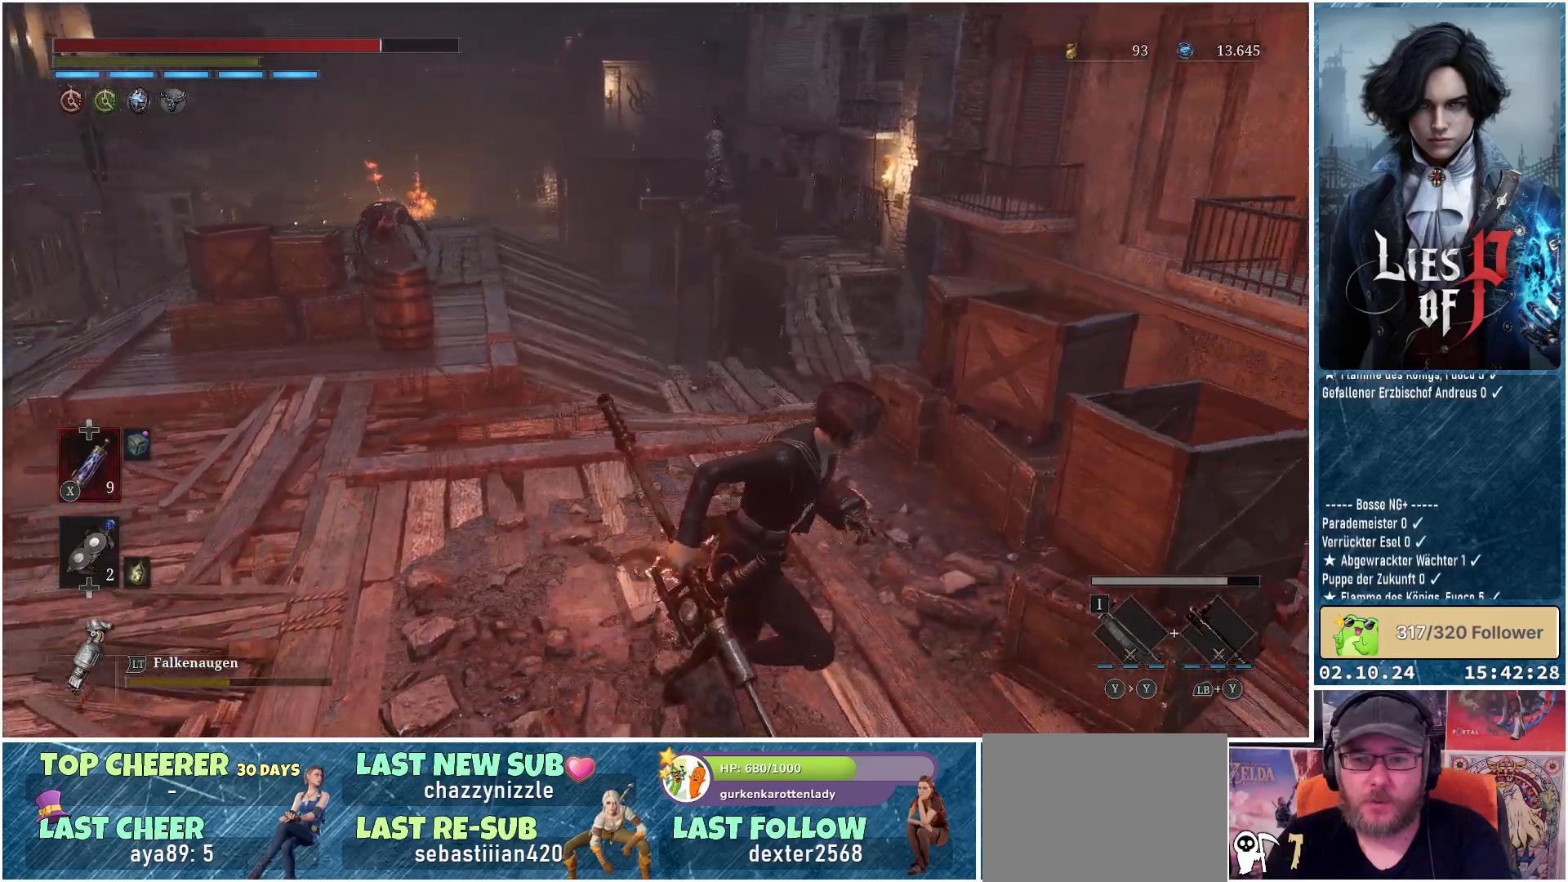
{"buttons": [], "left_stick": "center", "right_stick": "center", "events": [[333, "left_stick", "center"]]}
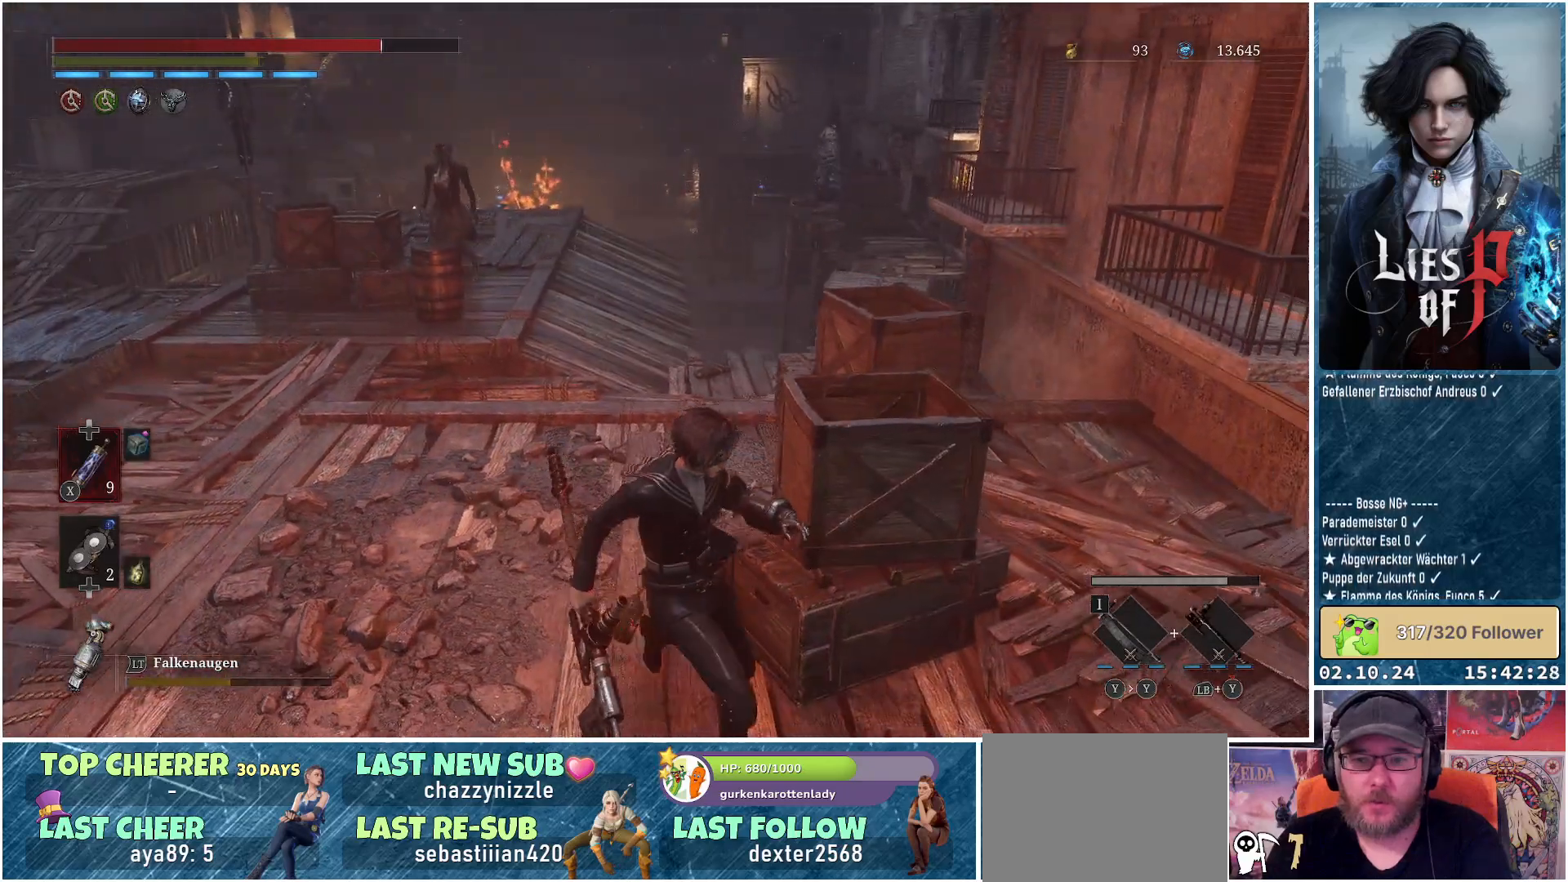
{"buttons": [], "left_stick": "center", "right_stick": "center", "events": [[67, "left_stick", "up-left"], [217, "left_stick", "center"]]}
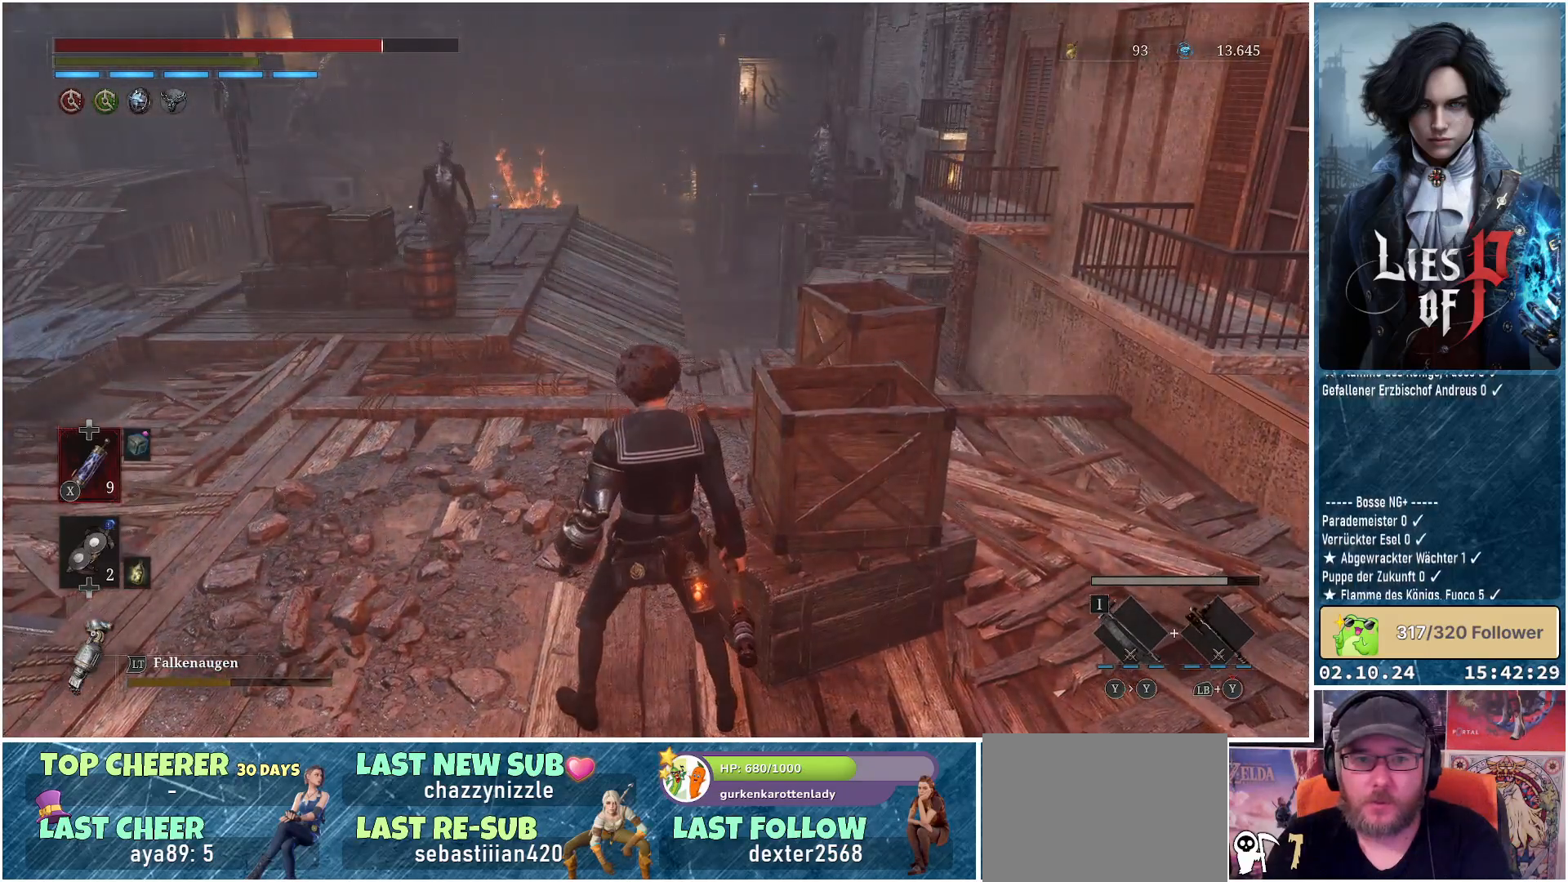
{"buttons": [], "left_stick": "center", "right_stick": "center", "events": [[67, "R3", "down"], [150, "R3", "up"]]}
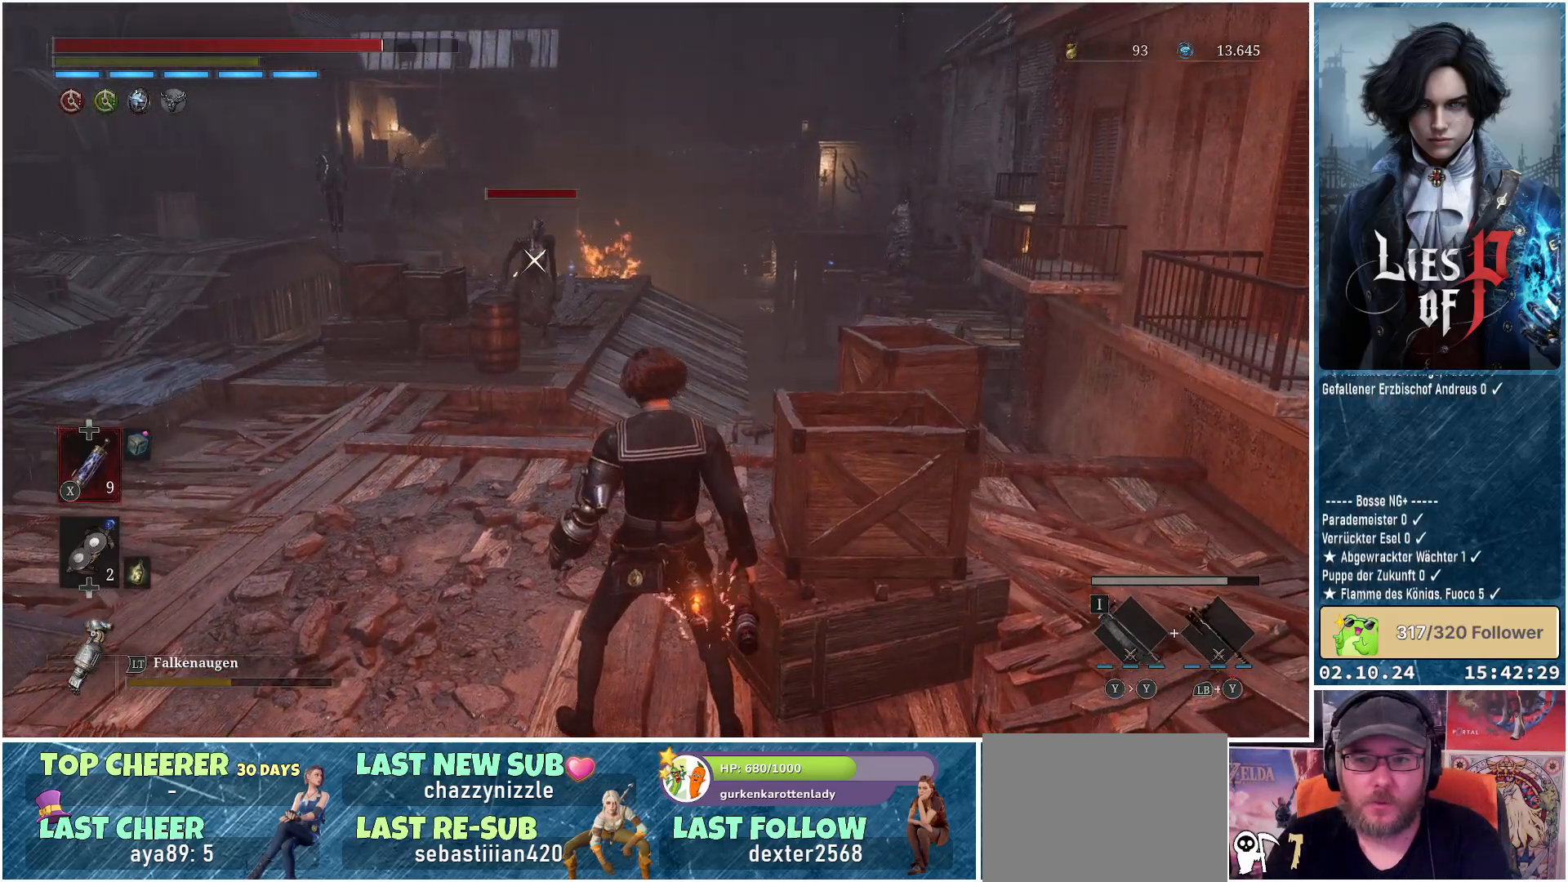
{"buttons": [], "left_stick": "left", "right_stick": "center", "events": [[417, "left_stick", "left"]]}
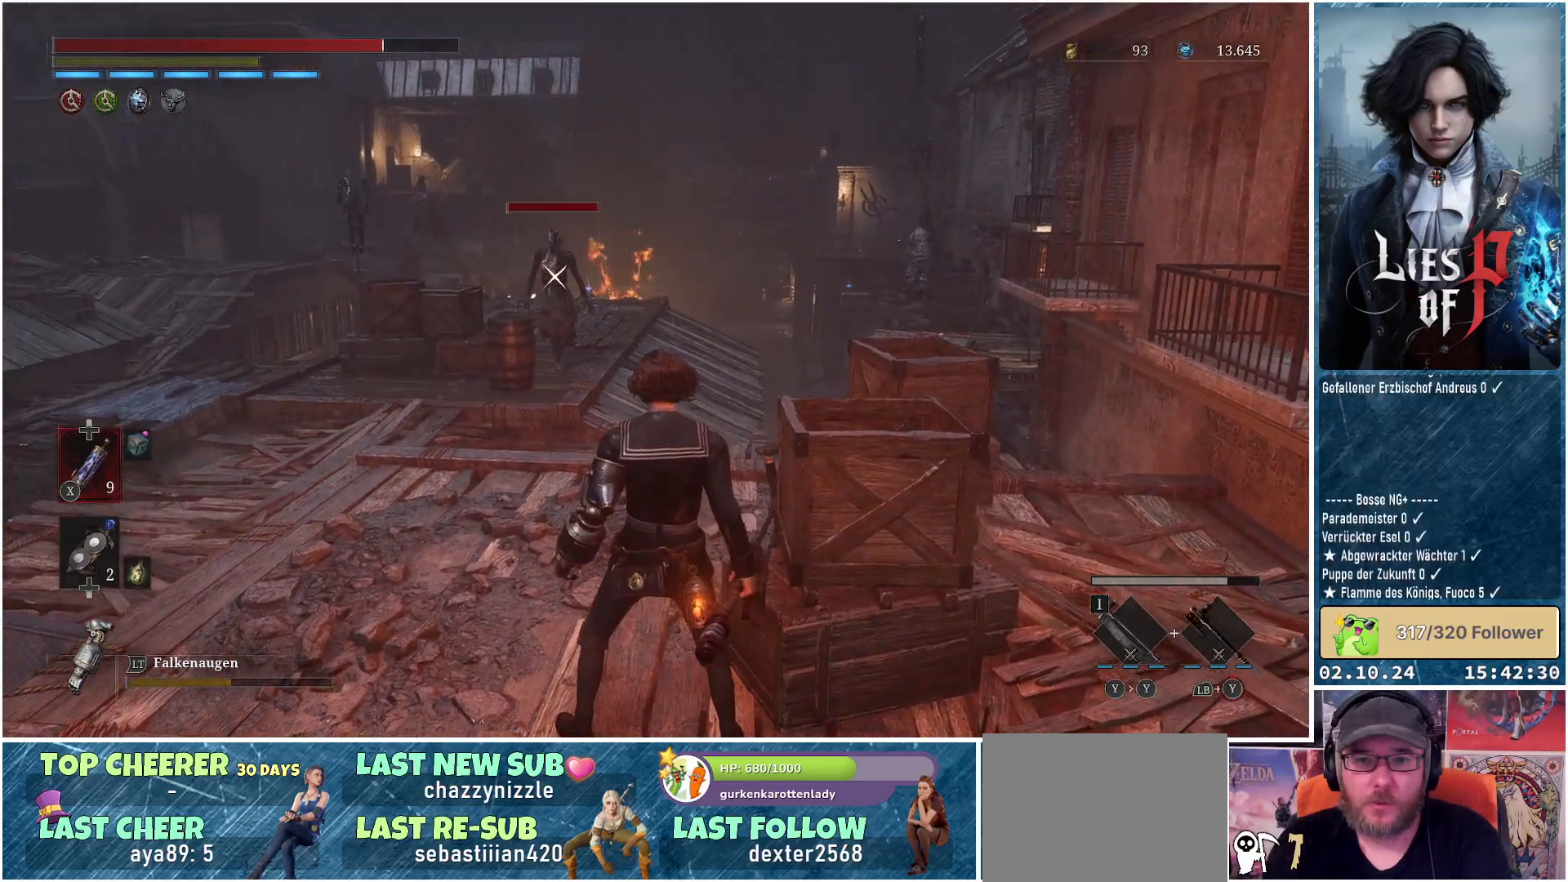
{"buttons": [], "left_stick": "left", "right_stick": "center", "events": []}
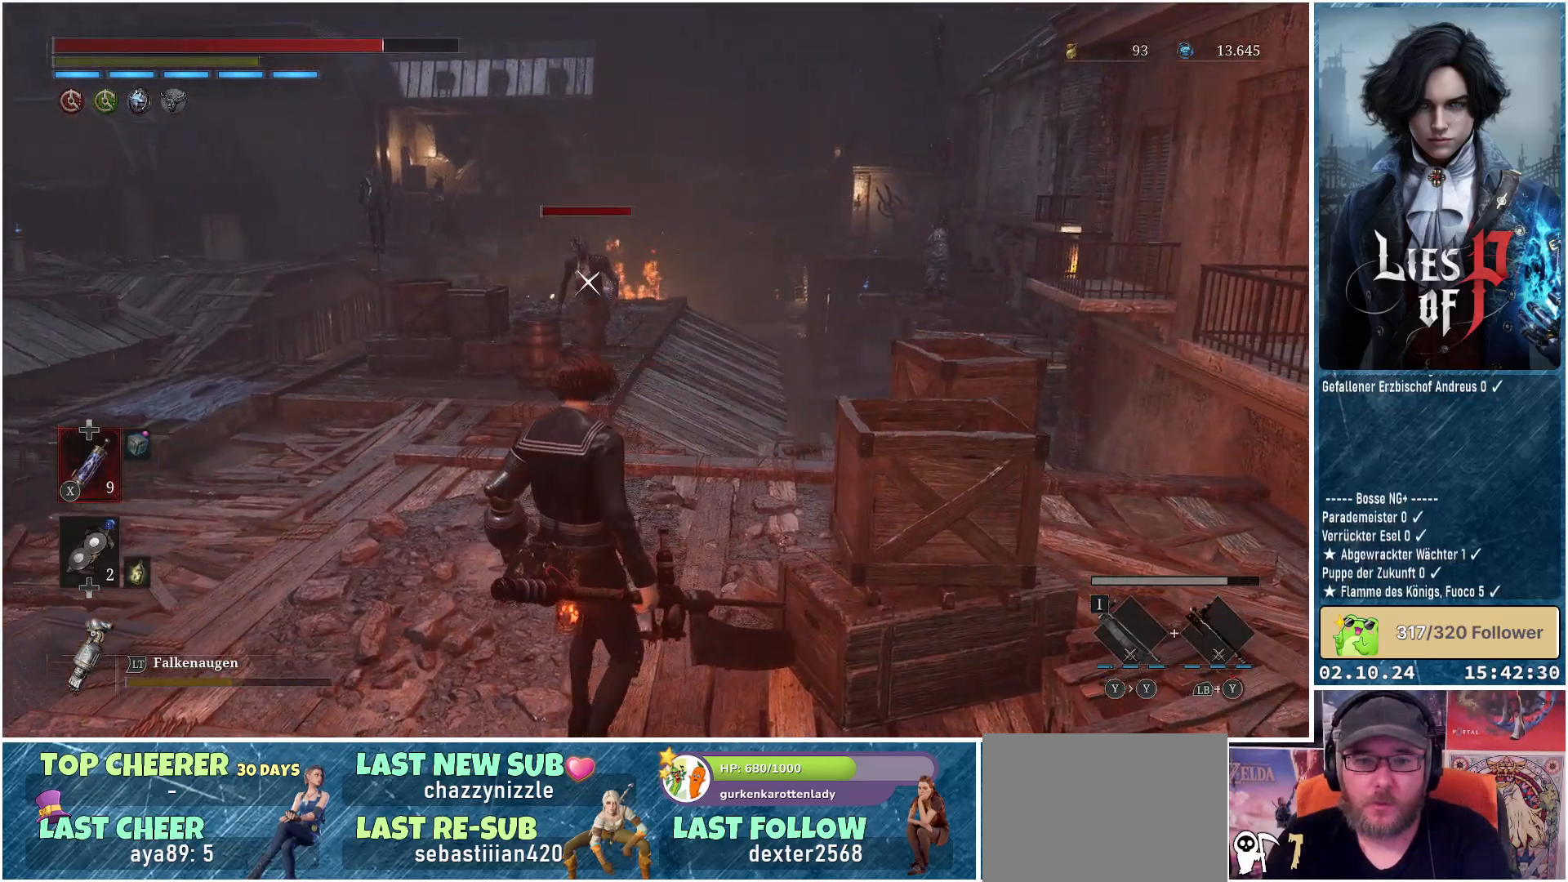
{"buttons": [], "left_stick": "left", "right_stick": "center", "events": []}
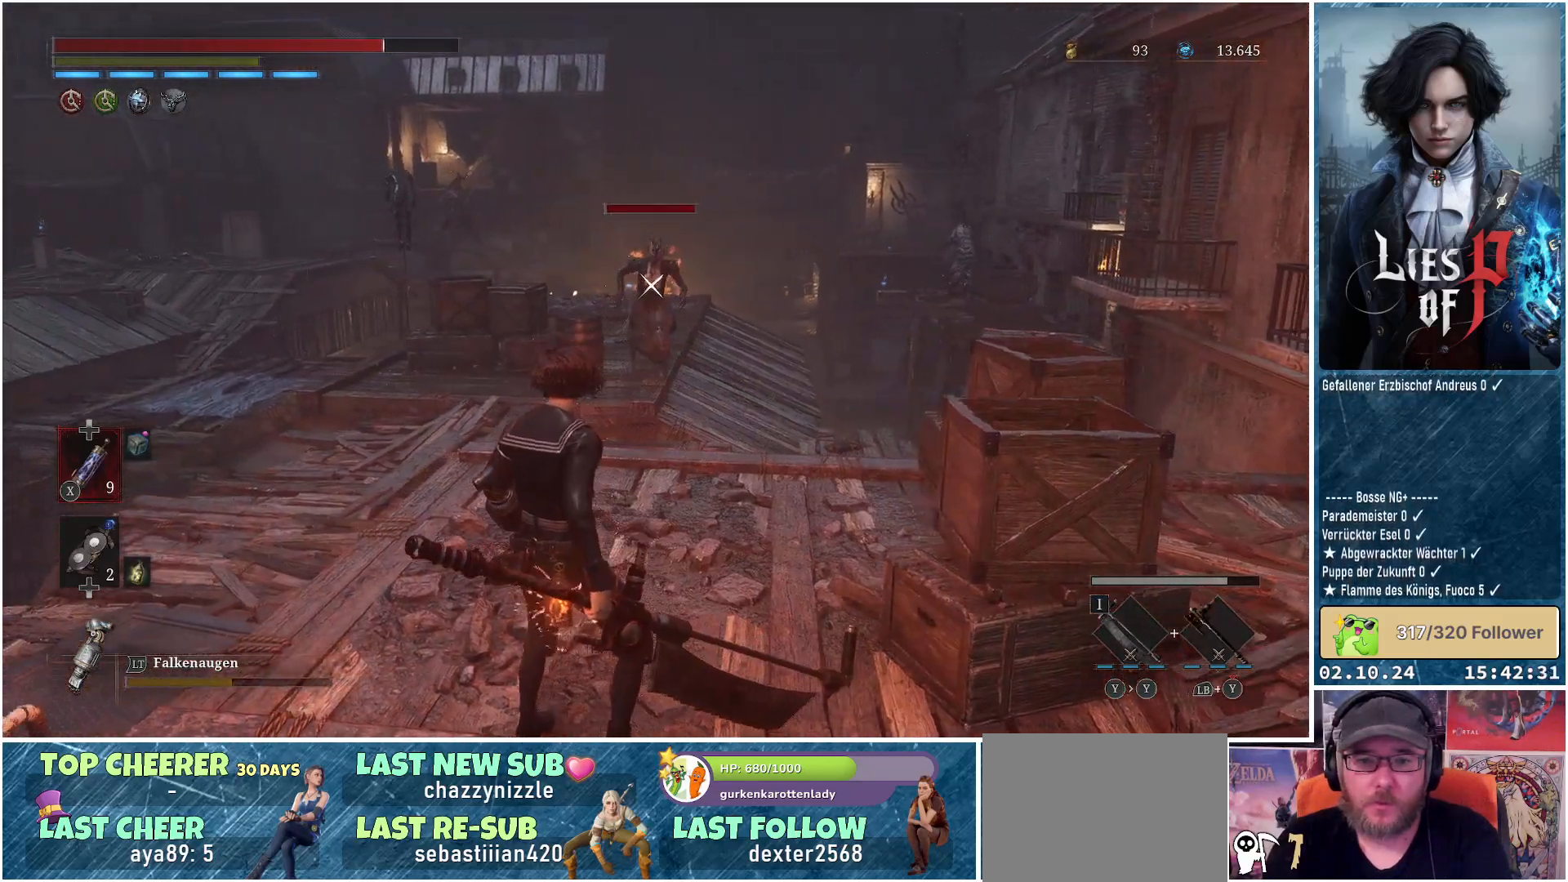
{"buttons": [], "left_stick": "center", "right_stick": "center", "events": [[350, "left_stick", "center"]]}
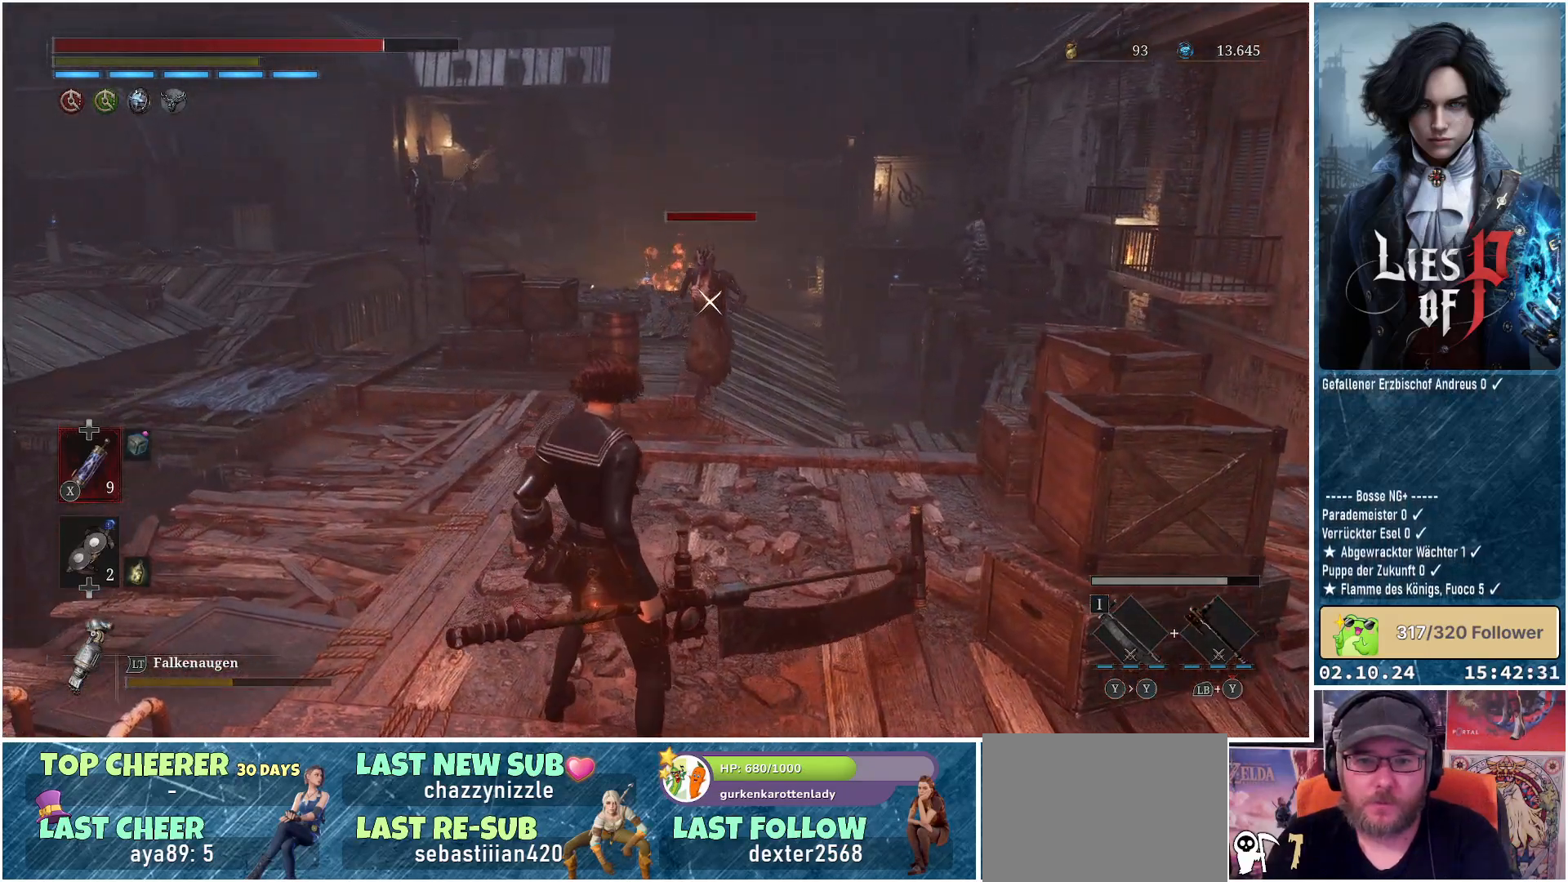
{"buttons": ["R2"], "left_stick": "center", "right_stick": "center", "events": [[117, "R2", "down"]]}
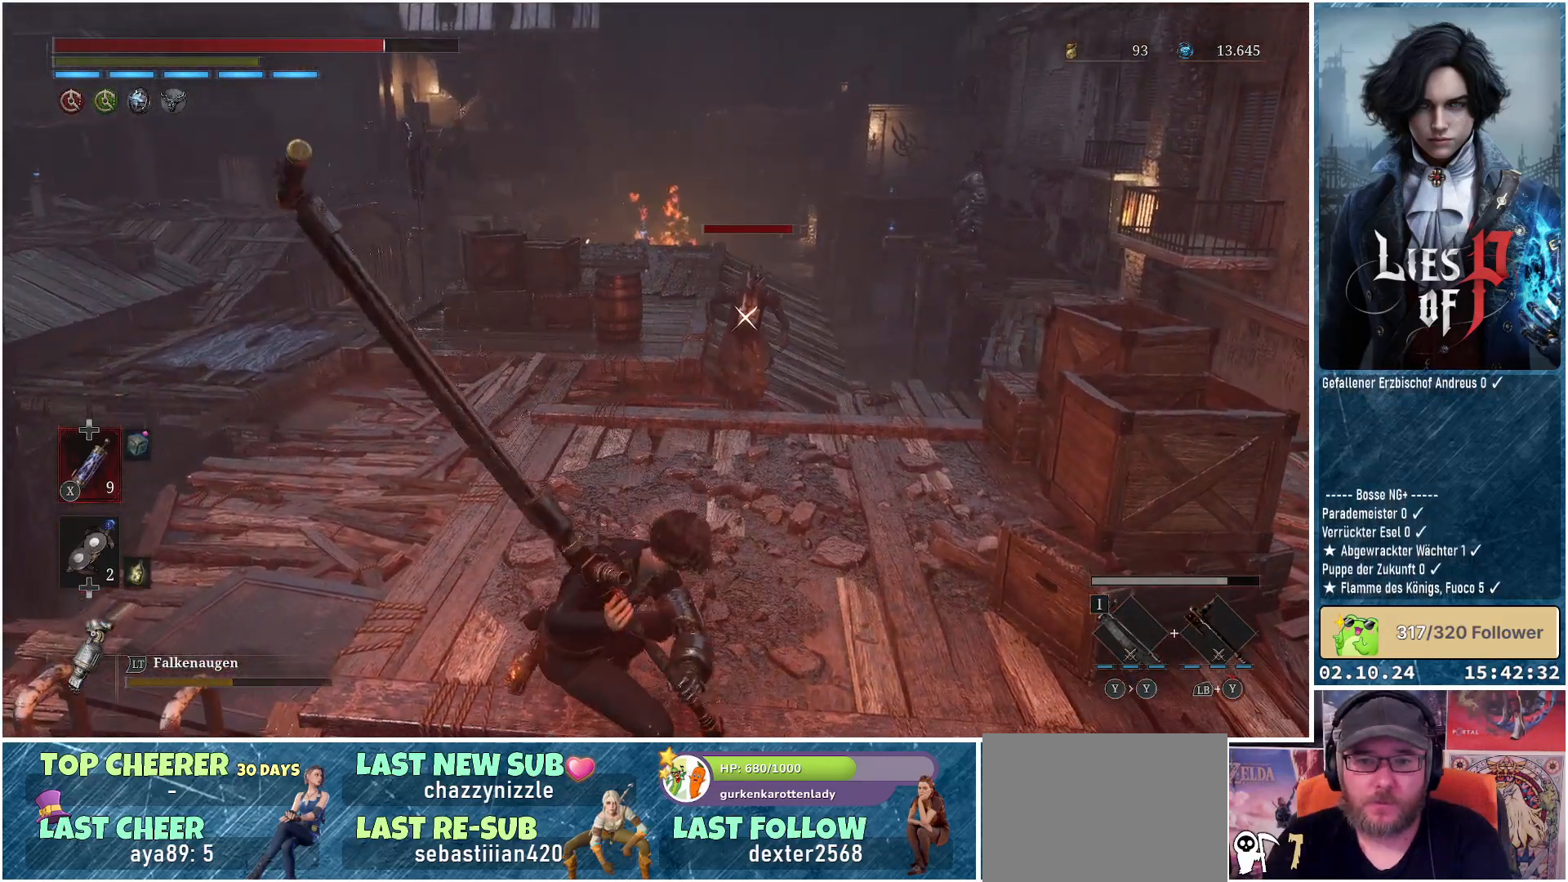
{"buttons": ["R2"], "left_stick": "center", "right_stick": "center", "events": []}
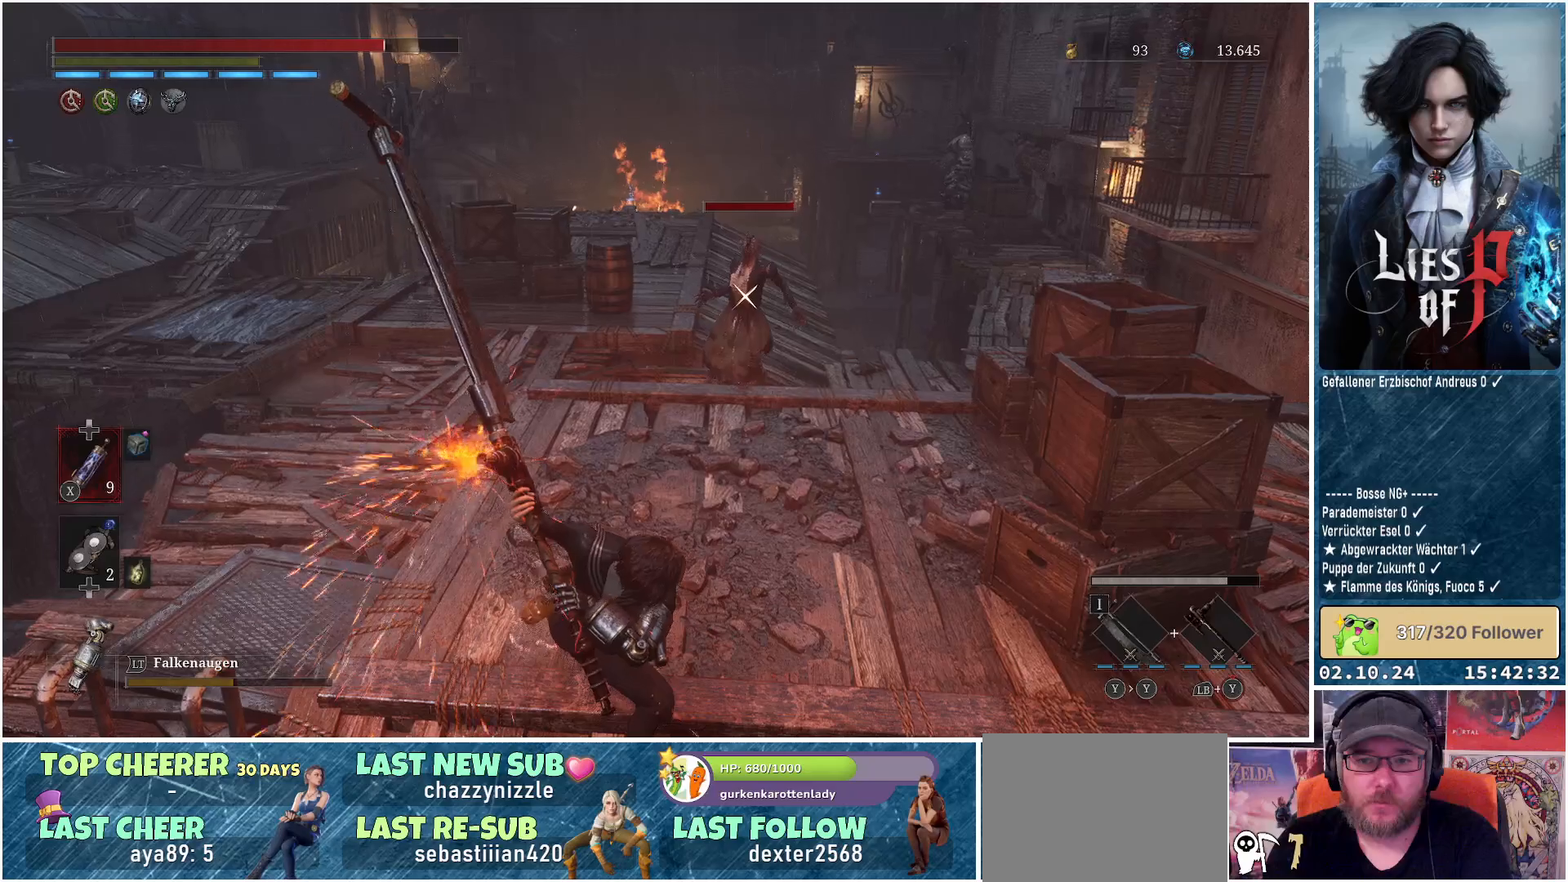
{"buttons": ["R2"], "left_stick": "center", "right_stick": "center", "events": []}
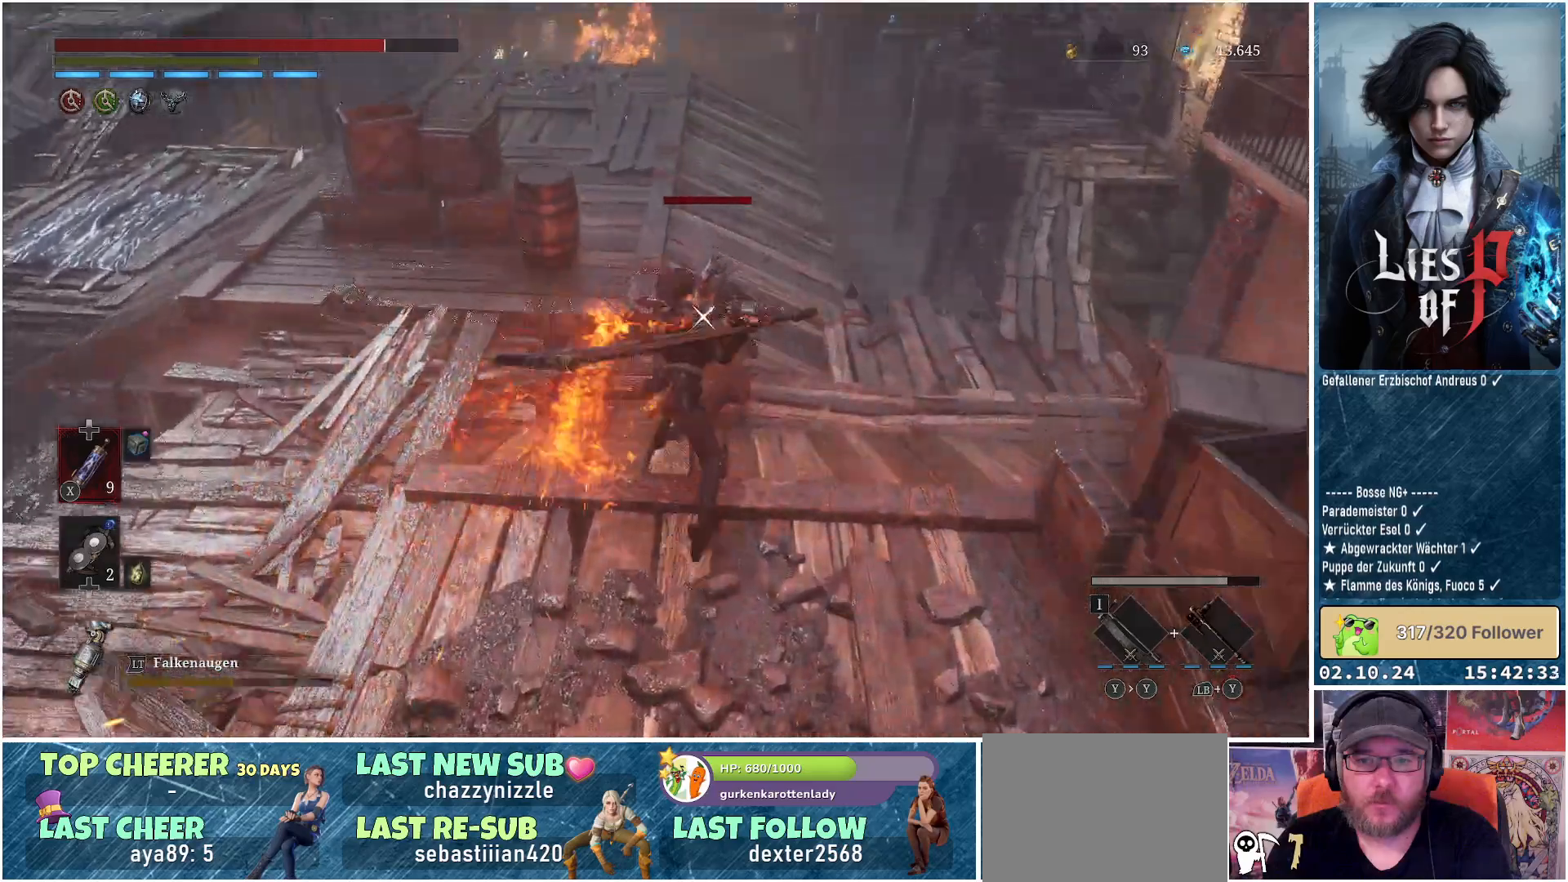
{"buttons": [], "left_stick": "center", "right_stick": "up", "events": [[17, "R2", "up"], [483, "right_stick", "up"]]}
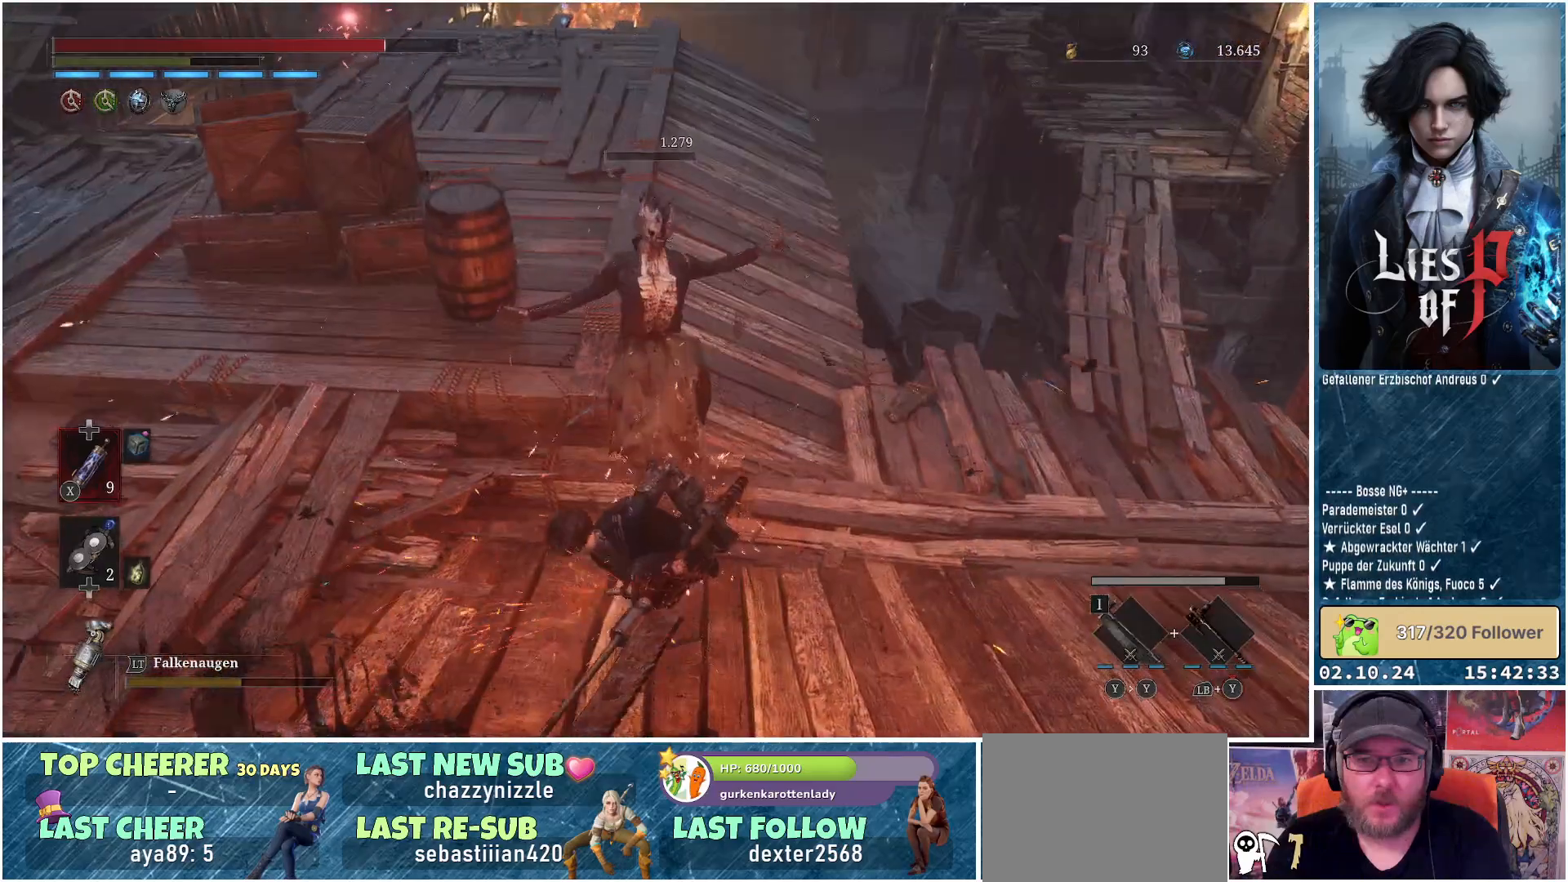
{"buttons": [], "left_stick": "down-right", "right_stick": "center", "events": [[117, "left_stick", "down"], [183, "right_stick", "center"], [433, "left_stick", "down-right"]]}
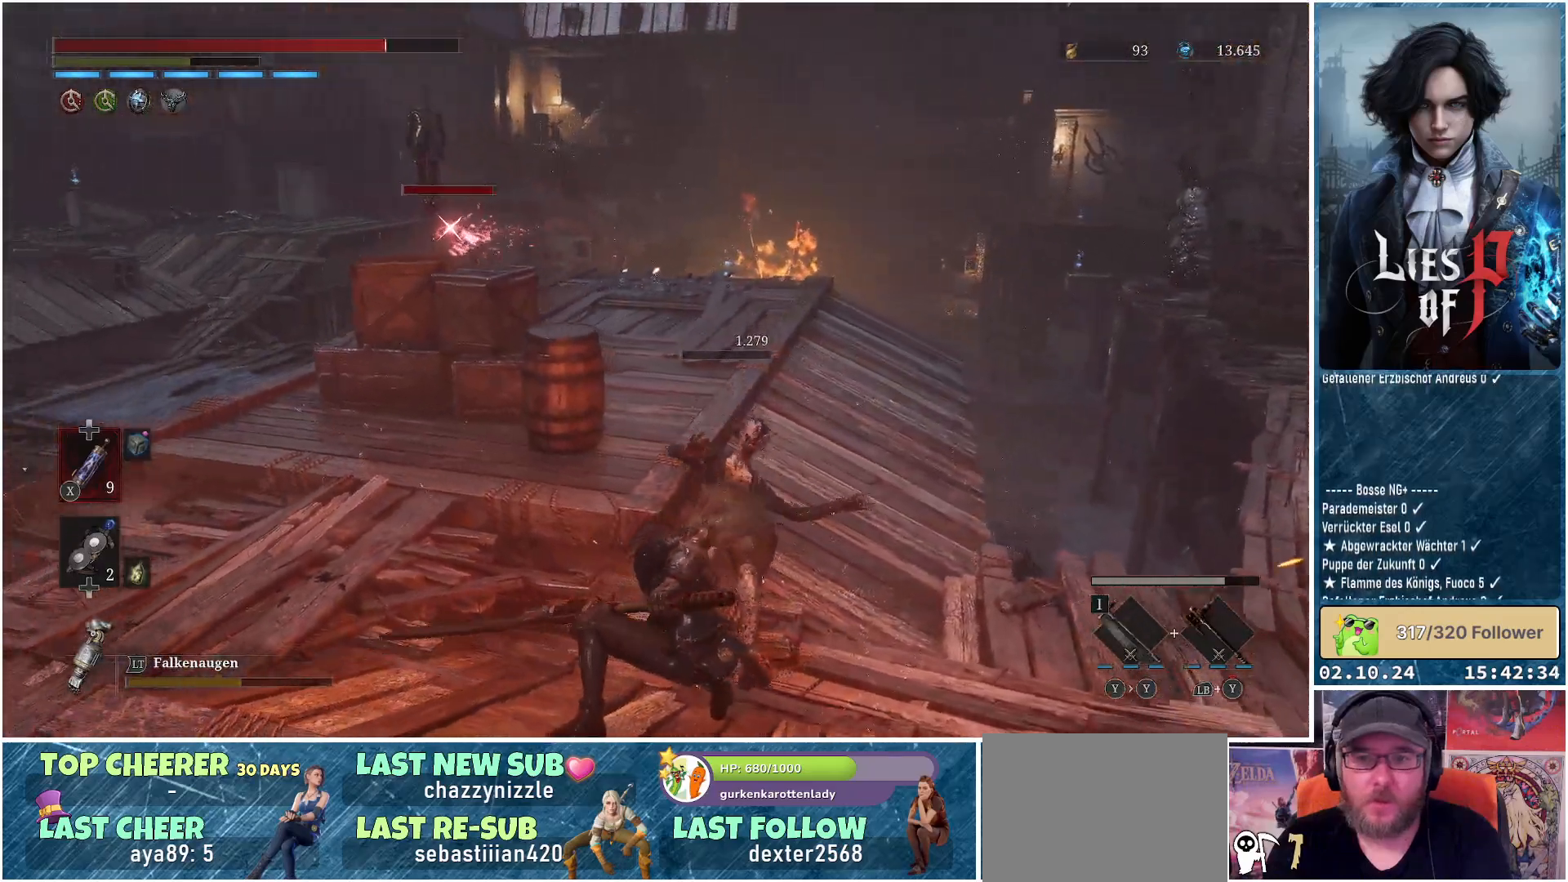
{"buttons": [], "left_stick": "down", "right_stick": "center", "events": [[483, "left_stick", "down"]]}
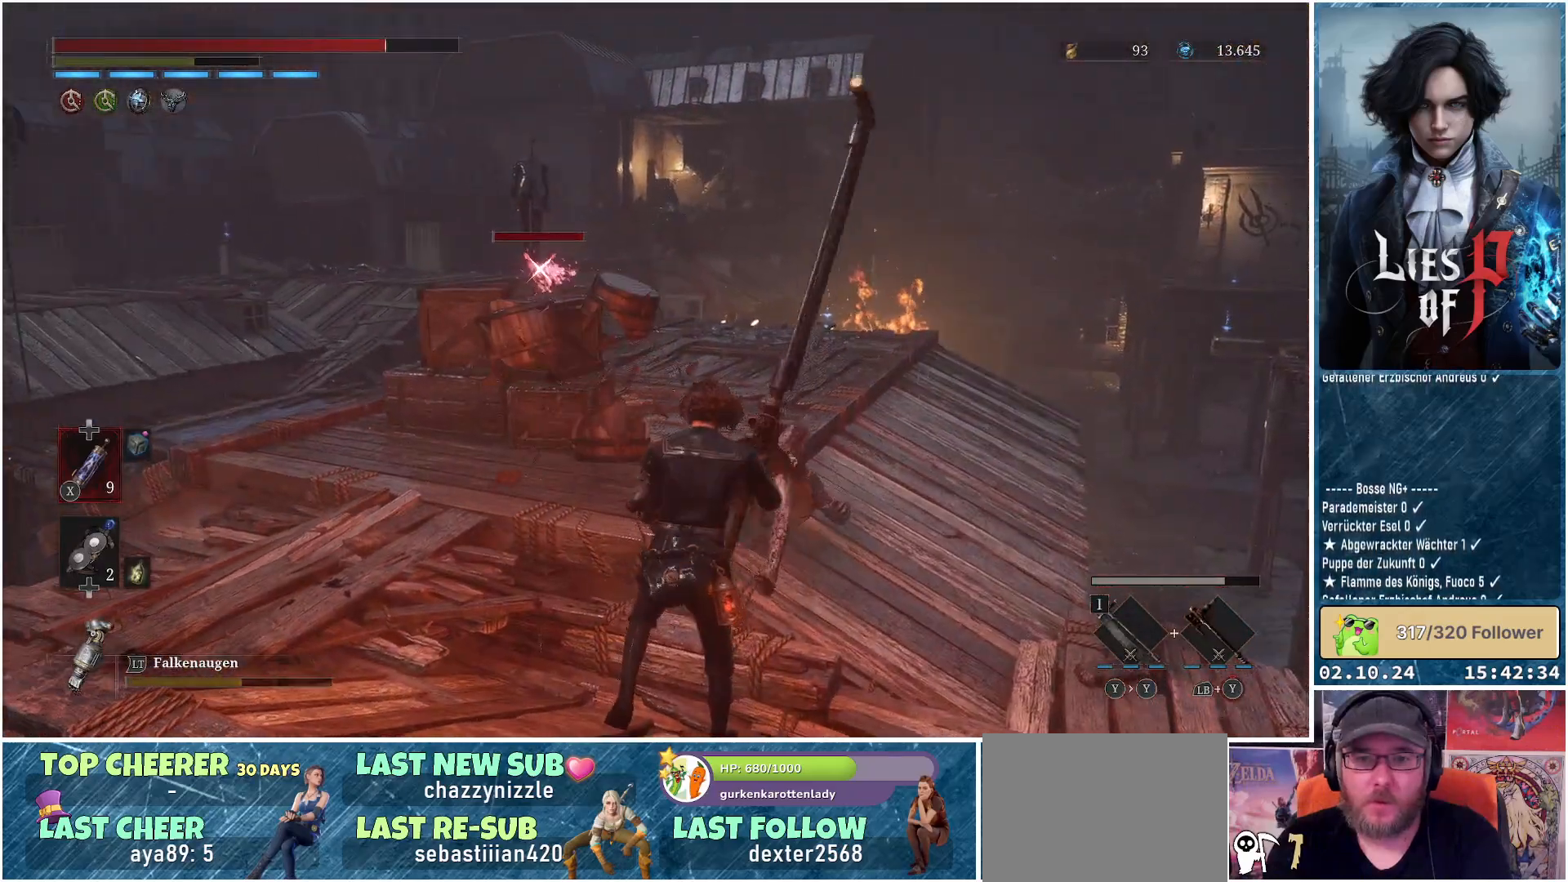
{"buttons": [], "left_stick": "up-right", "right_stick": "center", "events": [[250, "left_stick", "center"], [333, "left_stick", "up-right"]]}
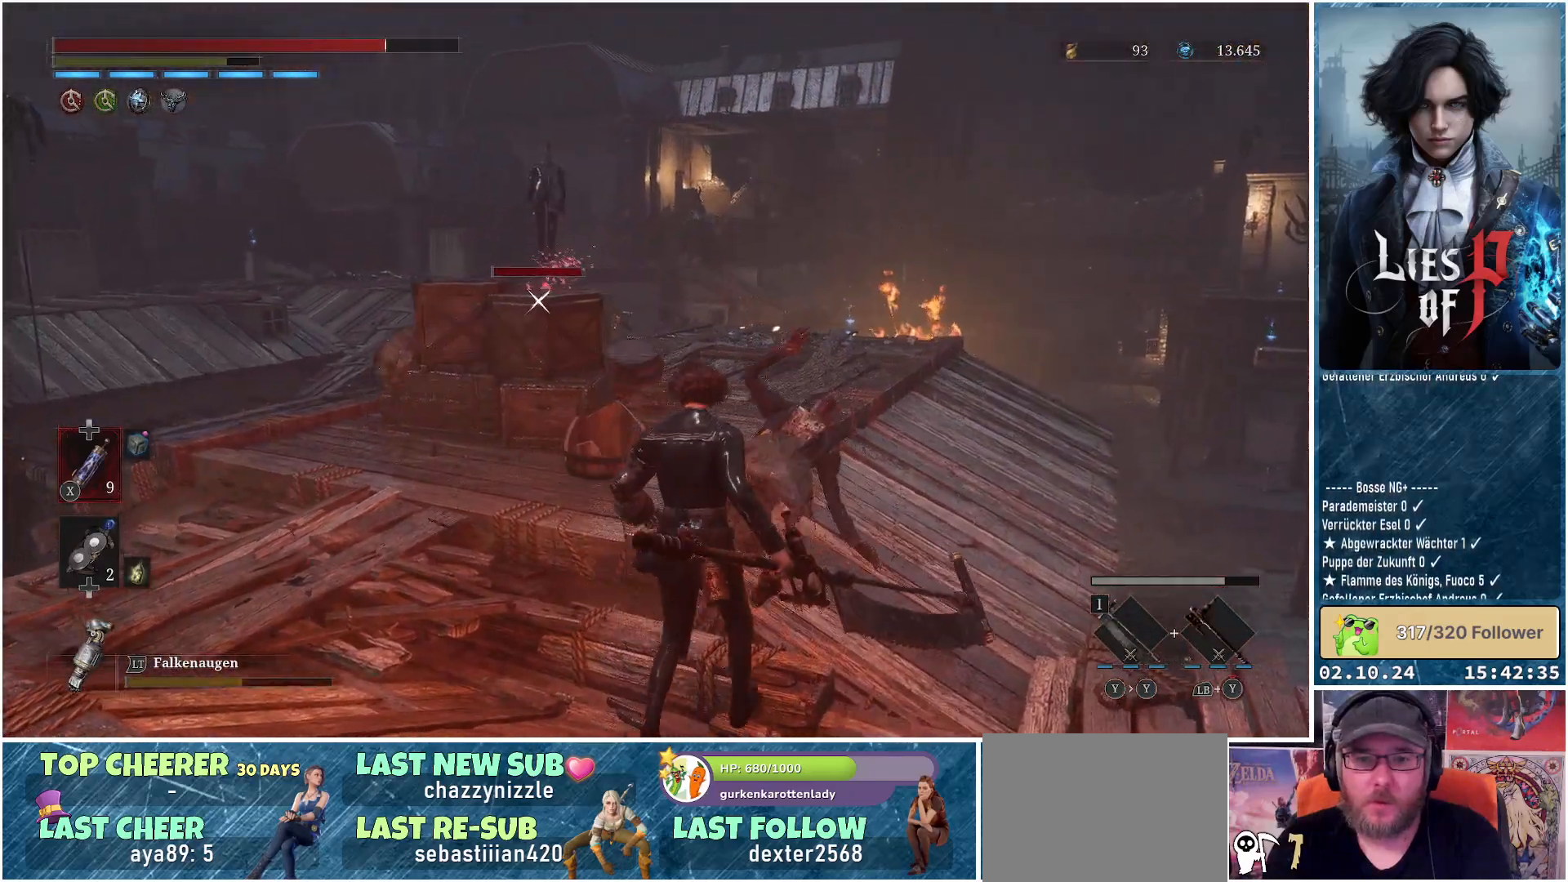
{"buttons": ["B"], "left_stick": "up", "right_stick": "center", "events": [[17, "left_stick", "right"], [183, "left_stick", "up-right"], [433, "B", "down"], [433, "left_stick", "up"]]}
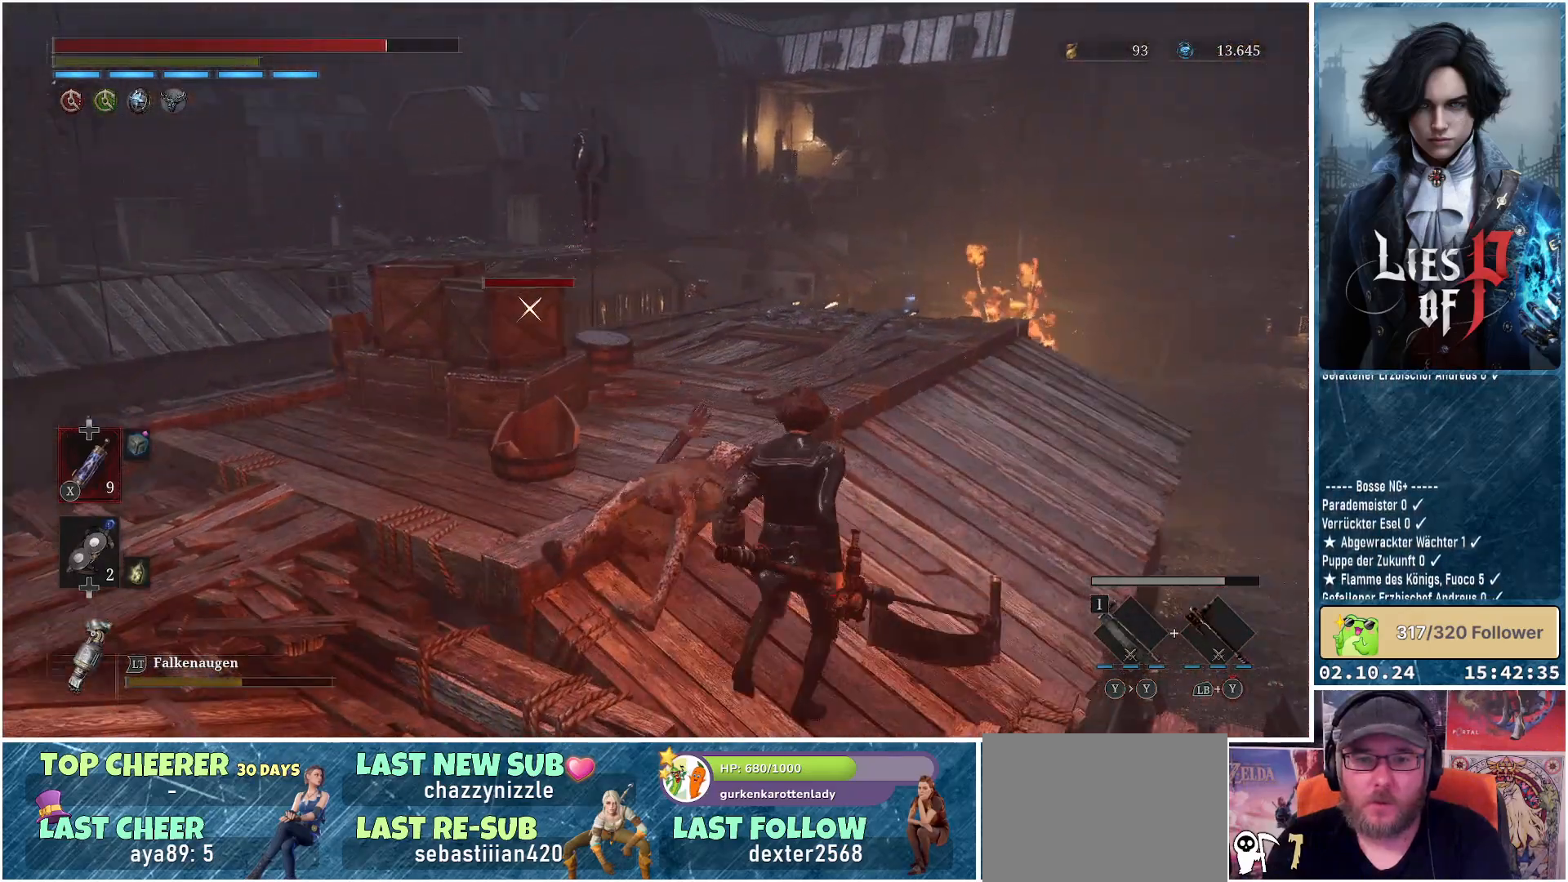
{"buttons": ["B"], "left_stick": "up", "right_stick": "center", "events": []}
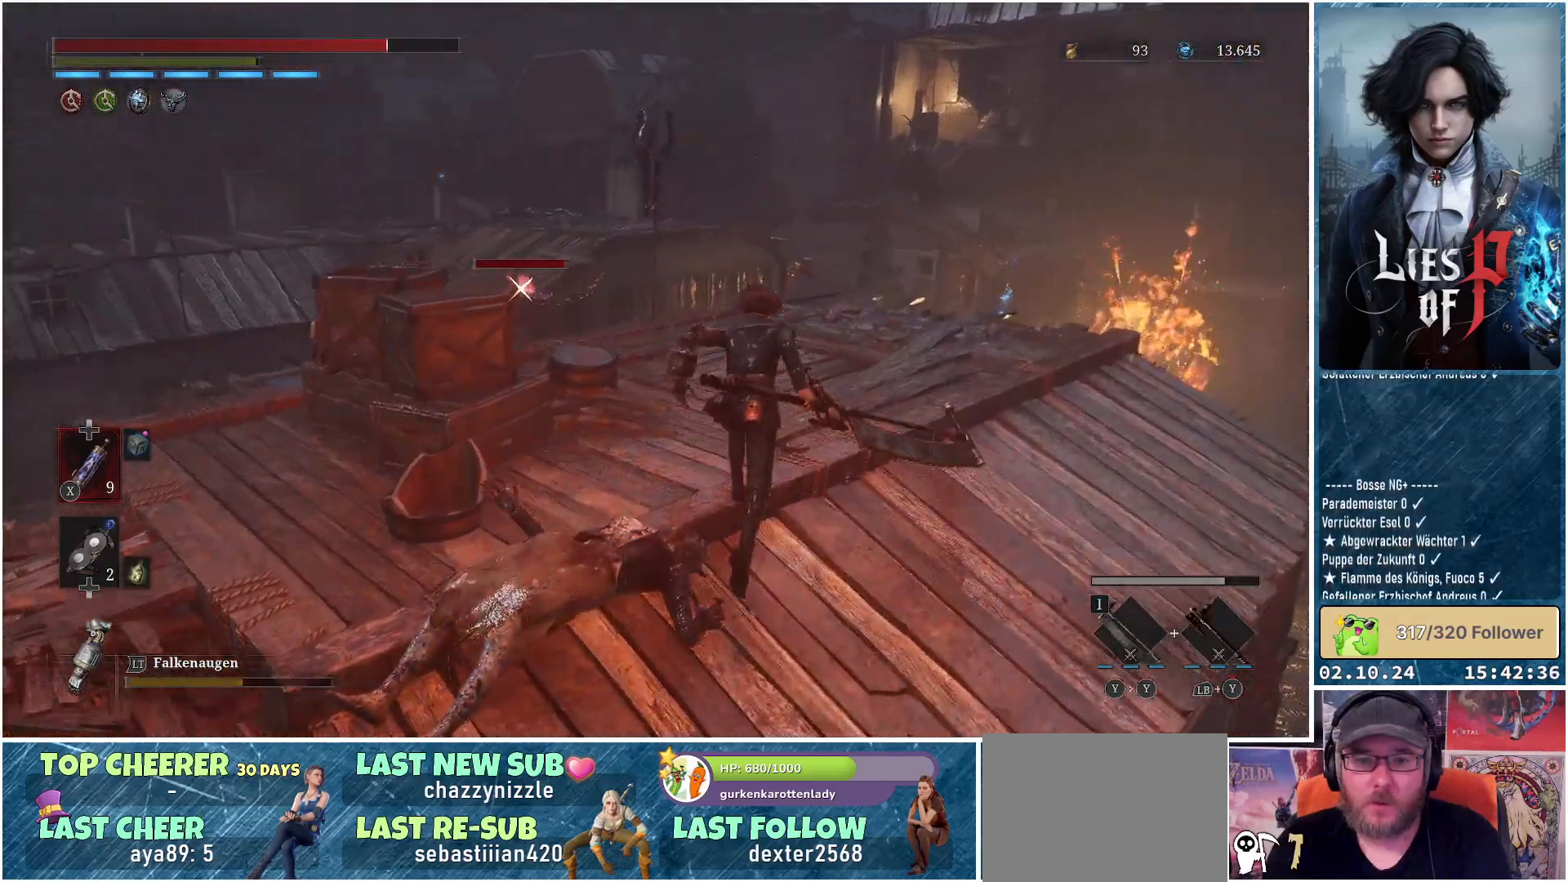
{"buttons": ["B"], "left_stick": "up-left", "right_stick": "center", "events": [[483, "left_stick", "up-left"]]}
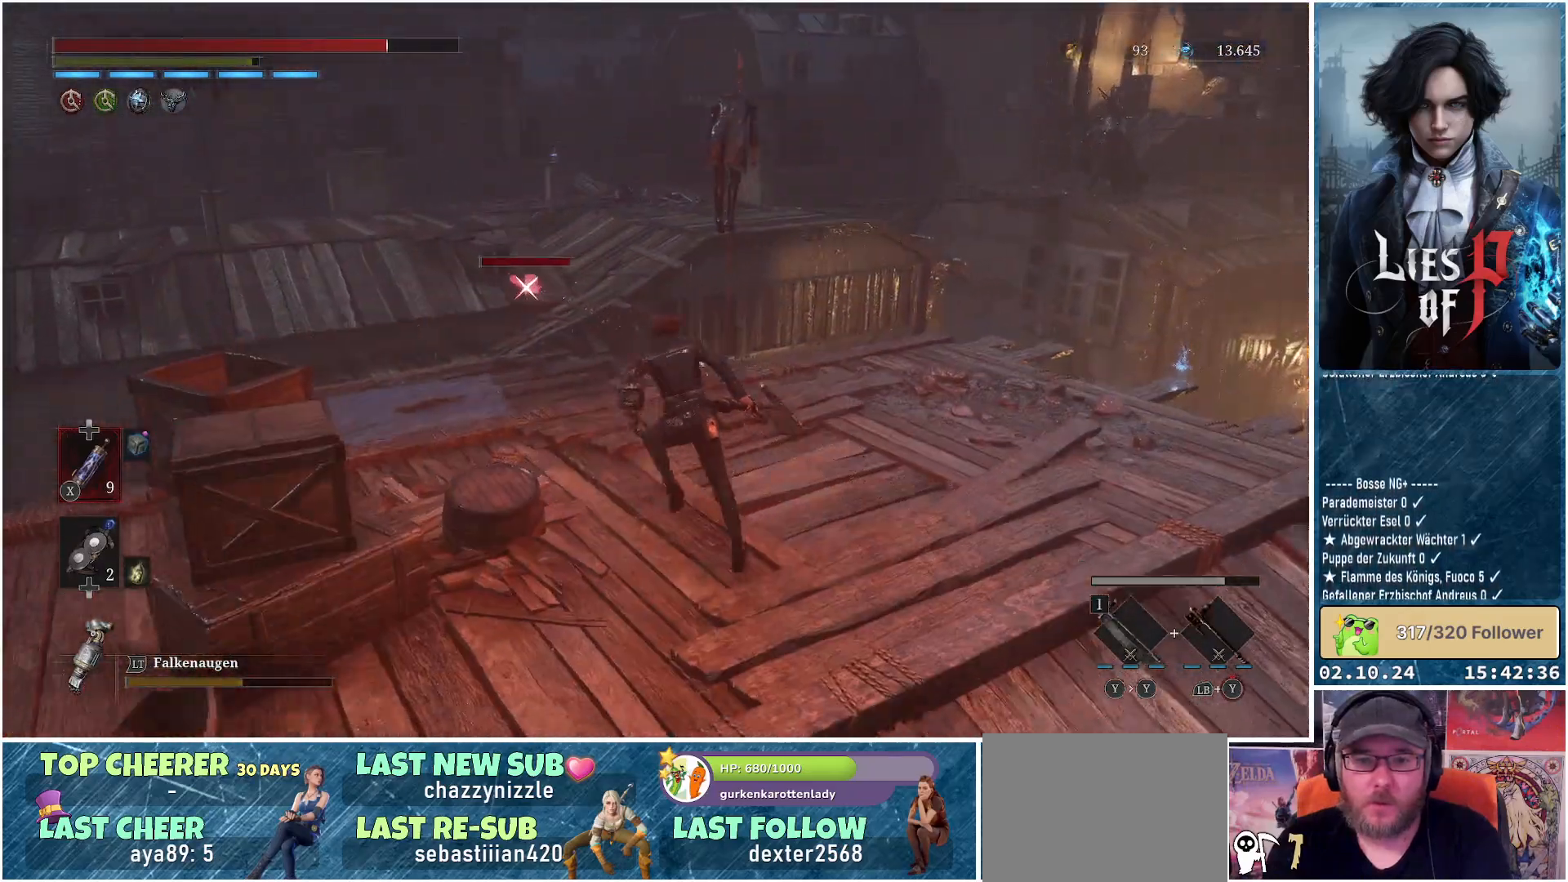
{"buttons": ["B"], "left_stick": "up-left", "right_stick": "center", "events": [[100, "left_stick", "up"], [317, "left_stick", "up-left"]]}
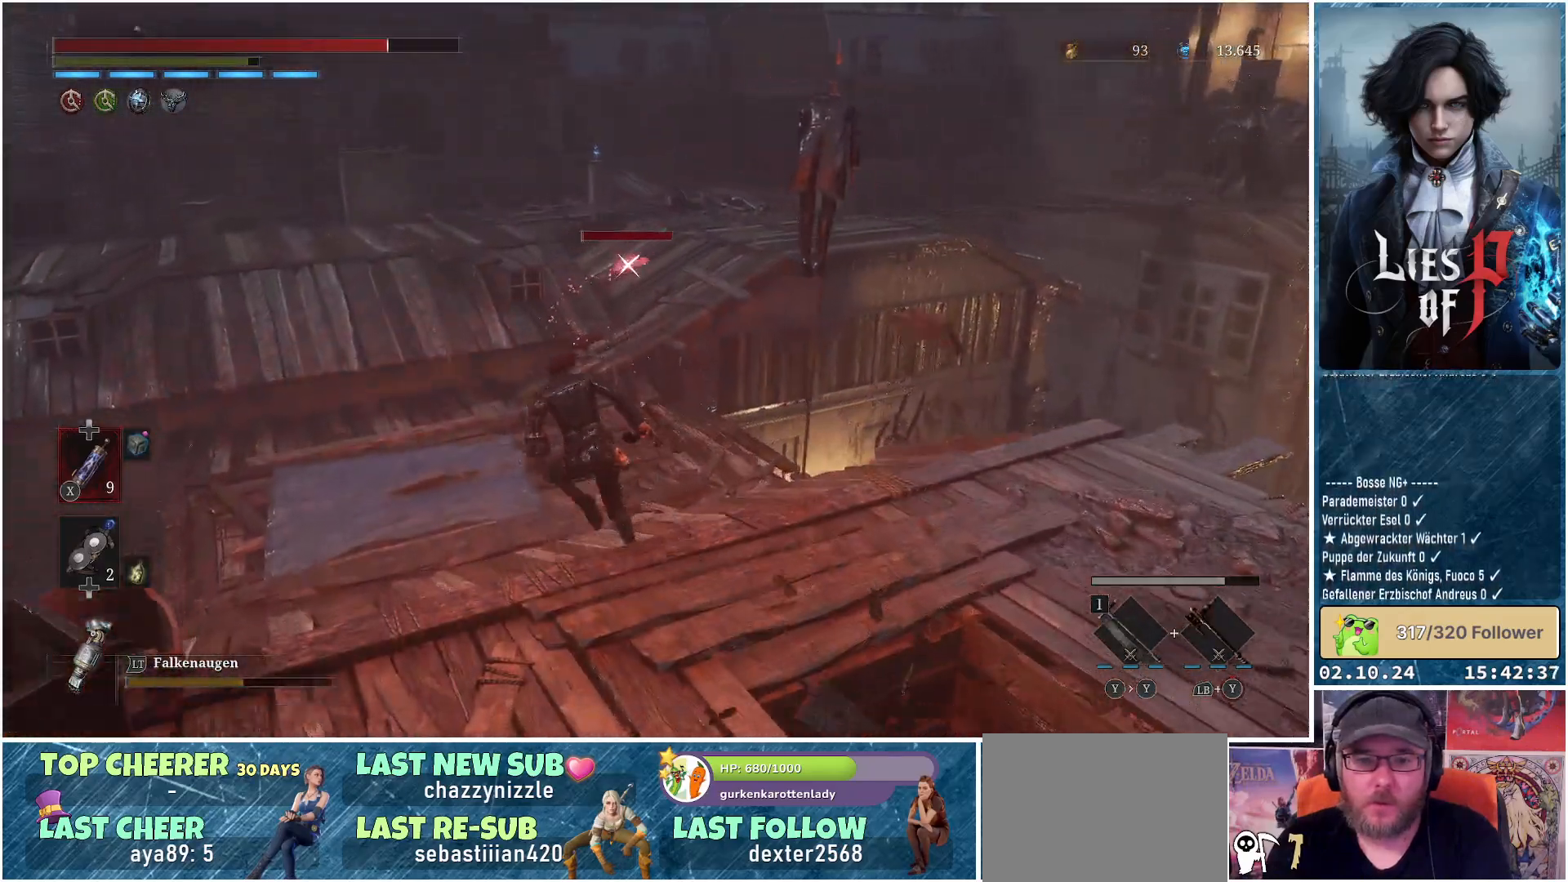
{"buttons": ["B"], "left_stick": "up", "right_stick": "center", "events": [[433, "left_stick", "up"]]}
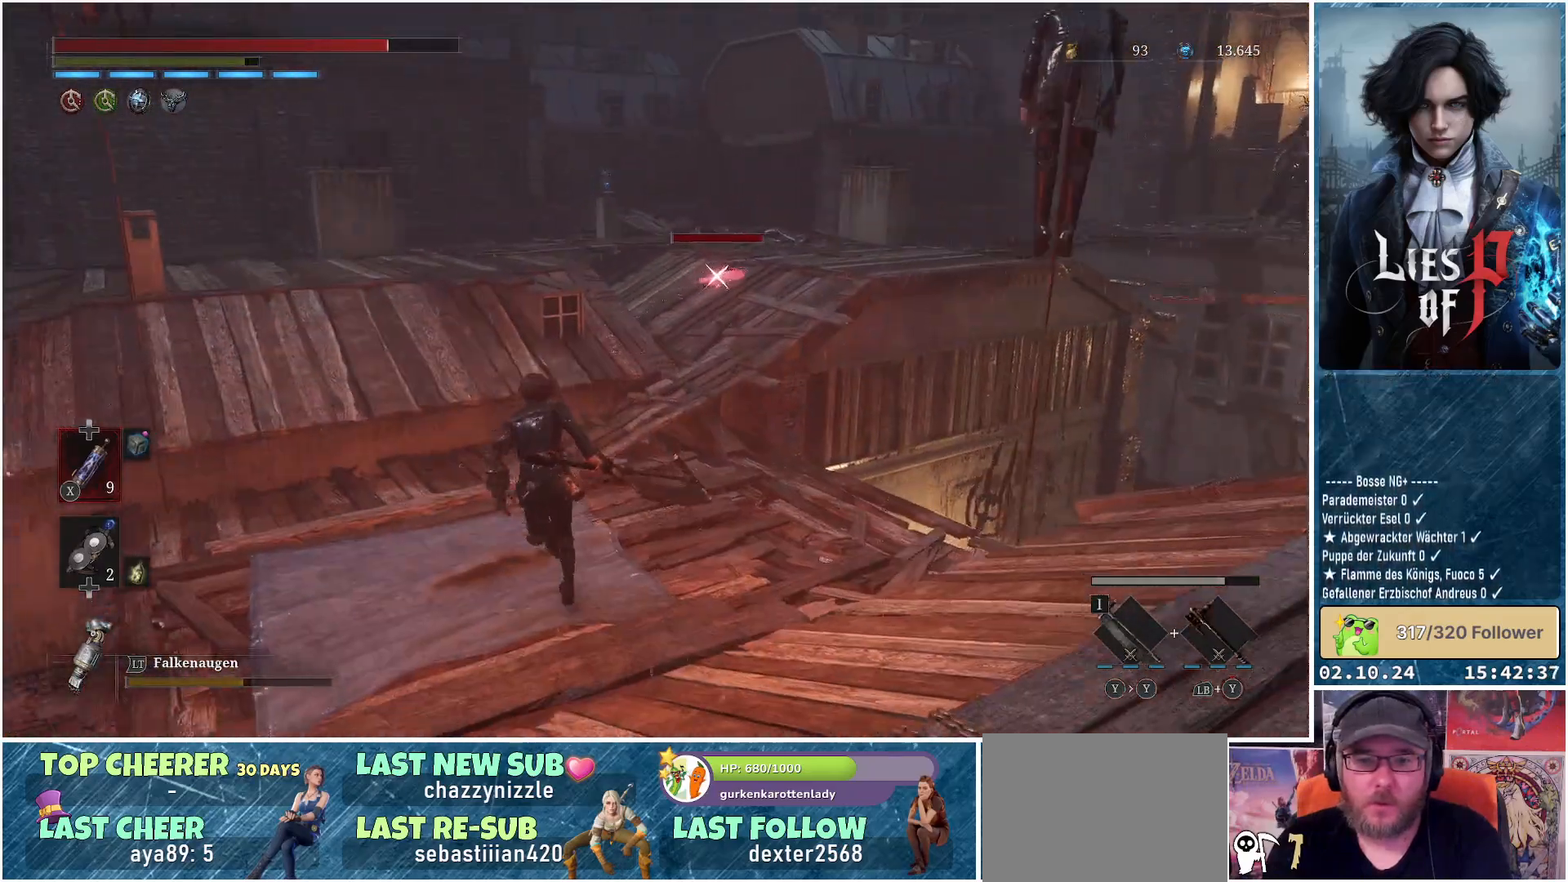
{"buttons": ["B"], "left_stick": "up", "right_stick": "center", "events": []}
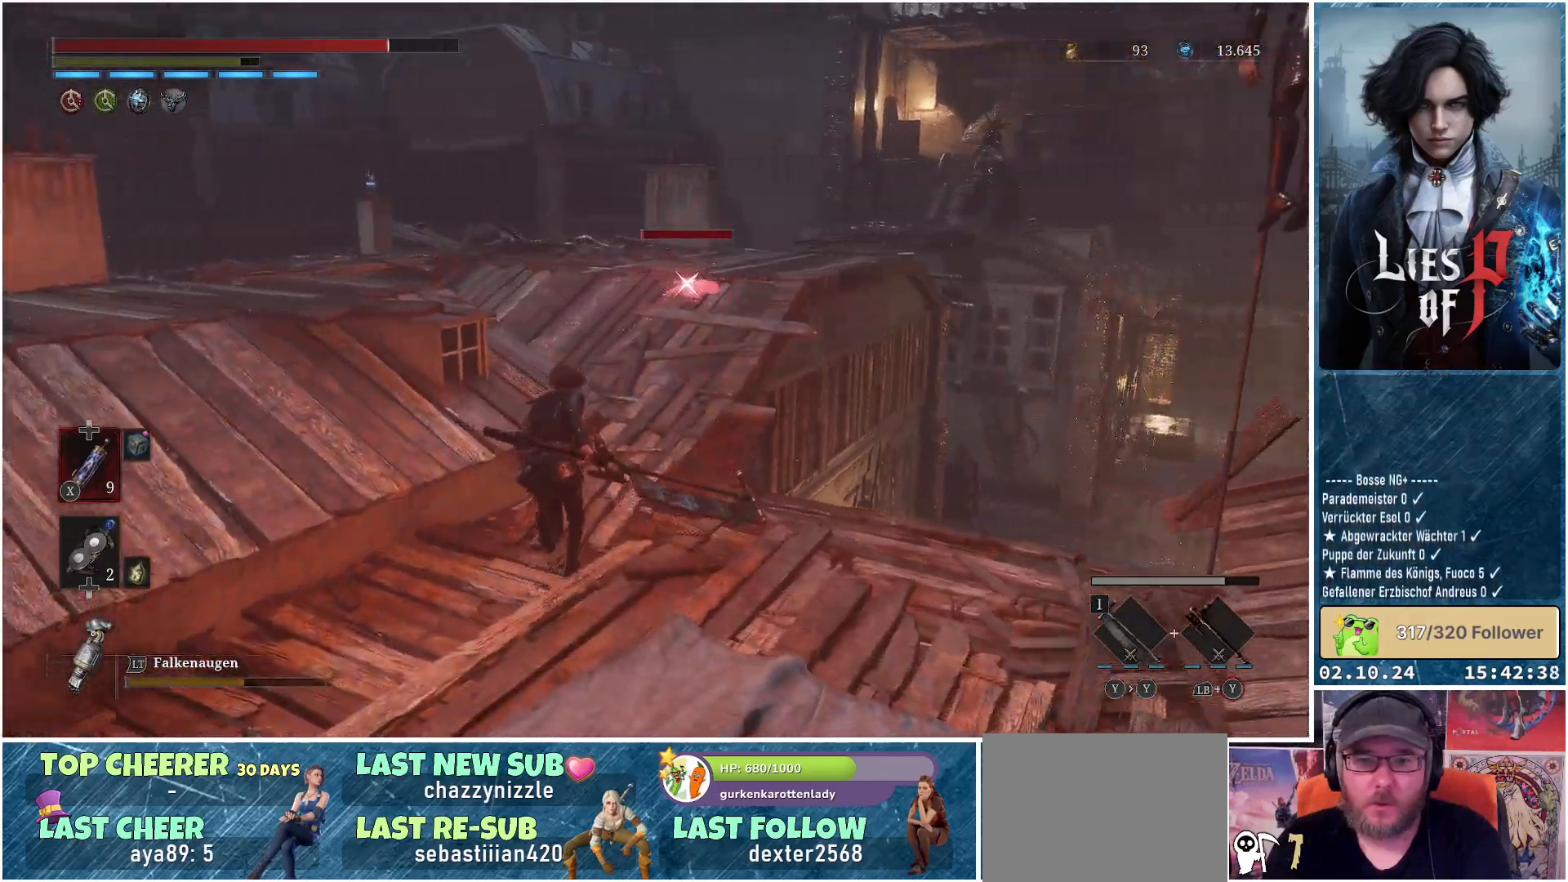
{"buttons": ["B"], "left_stick": "up", "right_stick": "center", "events": [[300, "R1", "down"], [433, "R1", "up"]]}